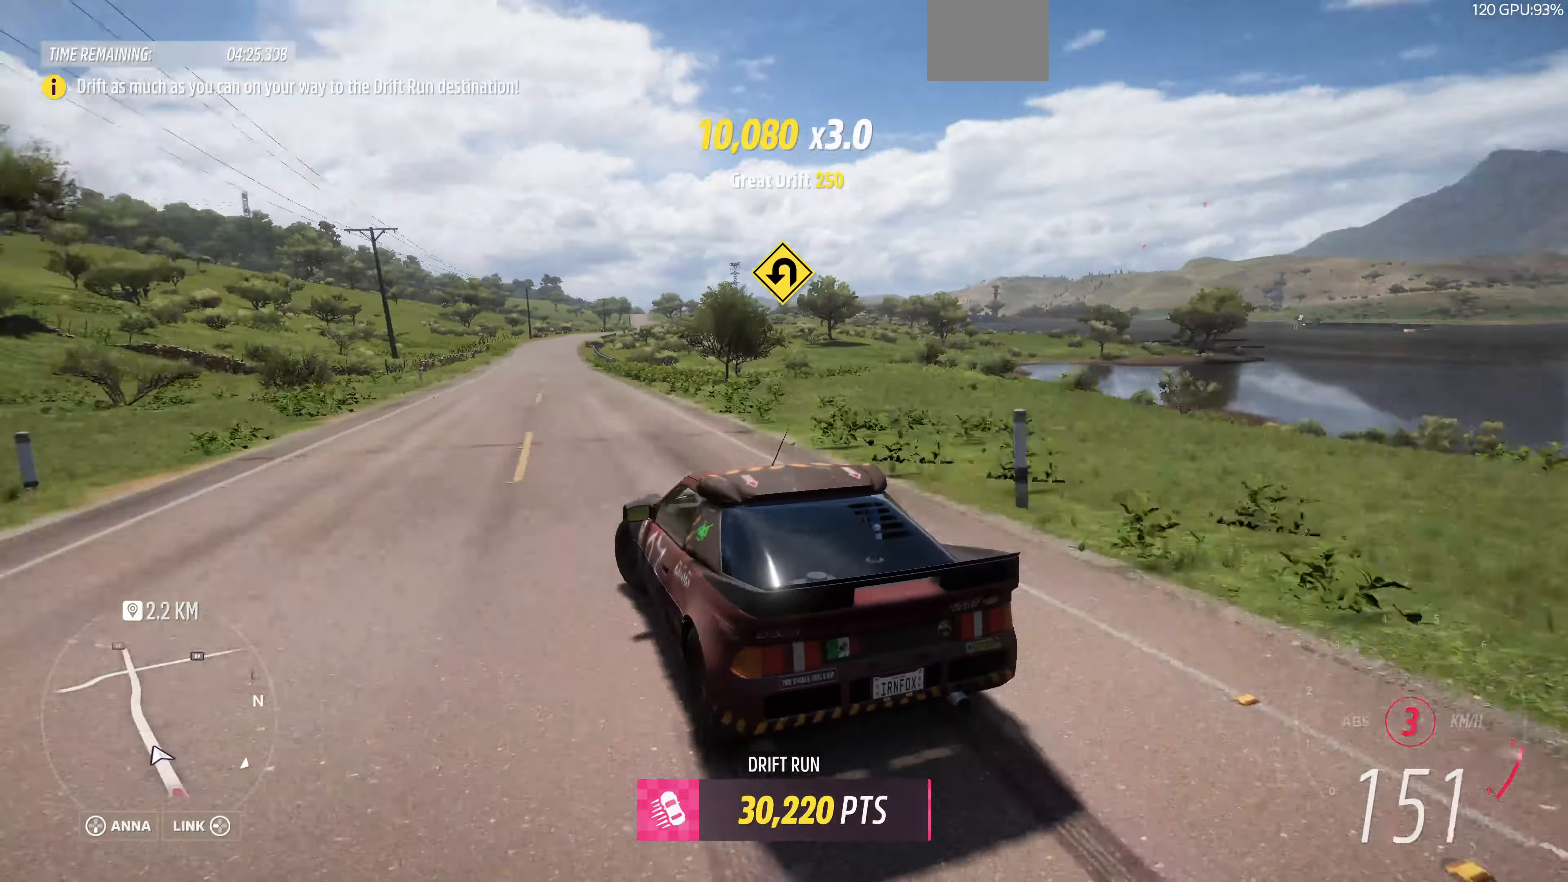
Gameplay with a controller (PlayStation layout); each line is a JSON object with the inputs held at the frame after it. "events" lists button and stick changes between this image and that frame as [ms after this image, input, new state], when the widget could be followed in between.
{"buttons": ["R2"], "left_stick": "right", "right_stick": "up", "events": [[400, "right_stick", "up"]]}
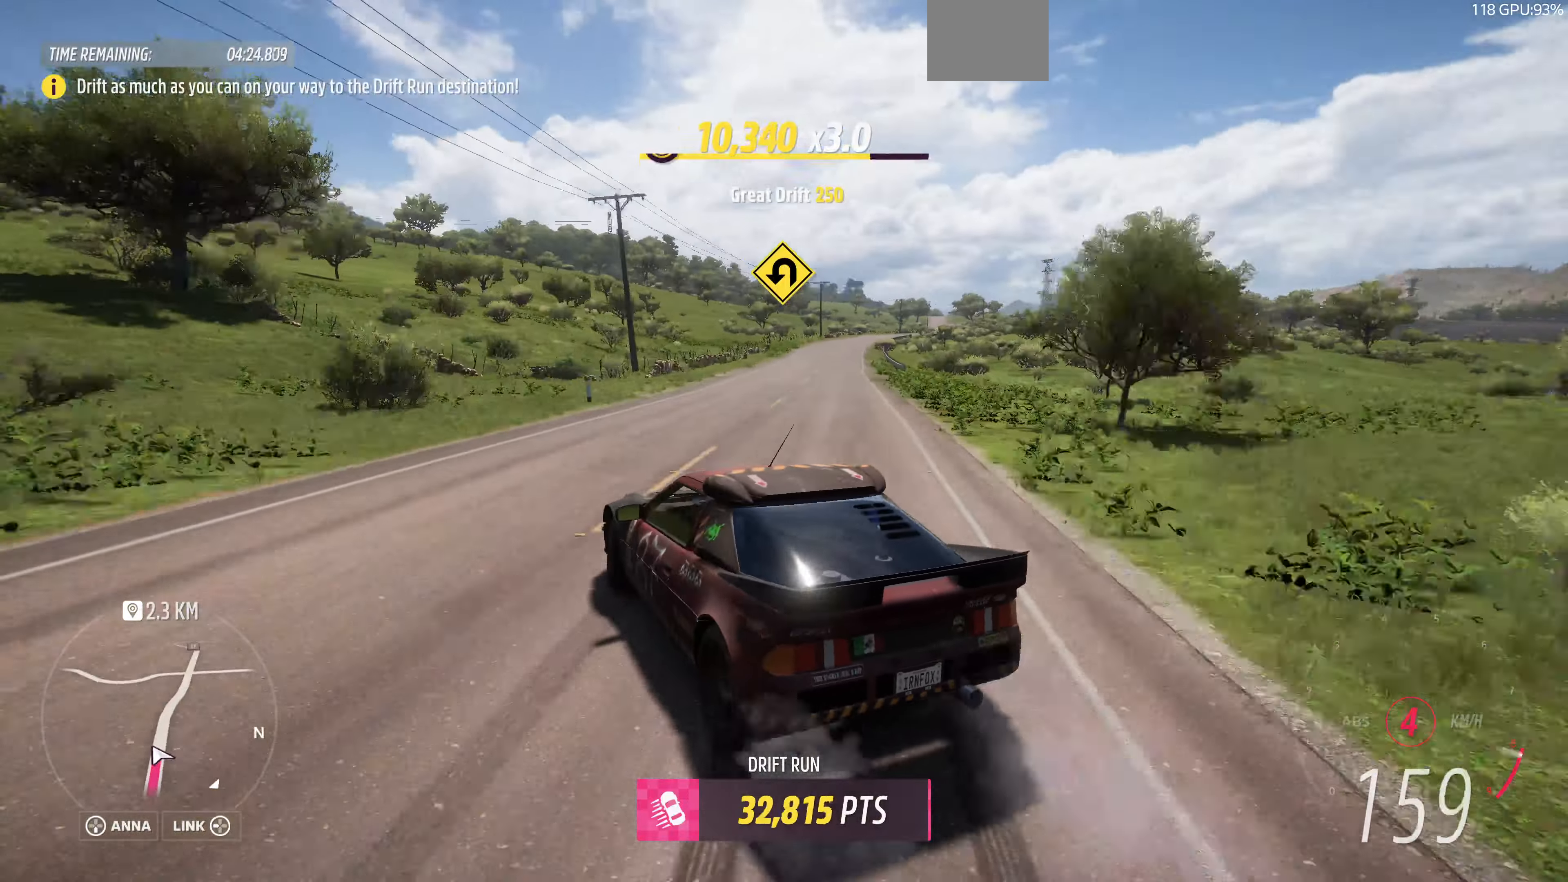
{"buttons": ["R2"], "left_stick": "right", "right_stick": "up", "events": [[200, "left_stick", "center"], [300, "left_stick", "right"]]}
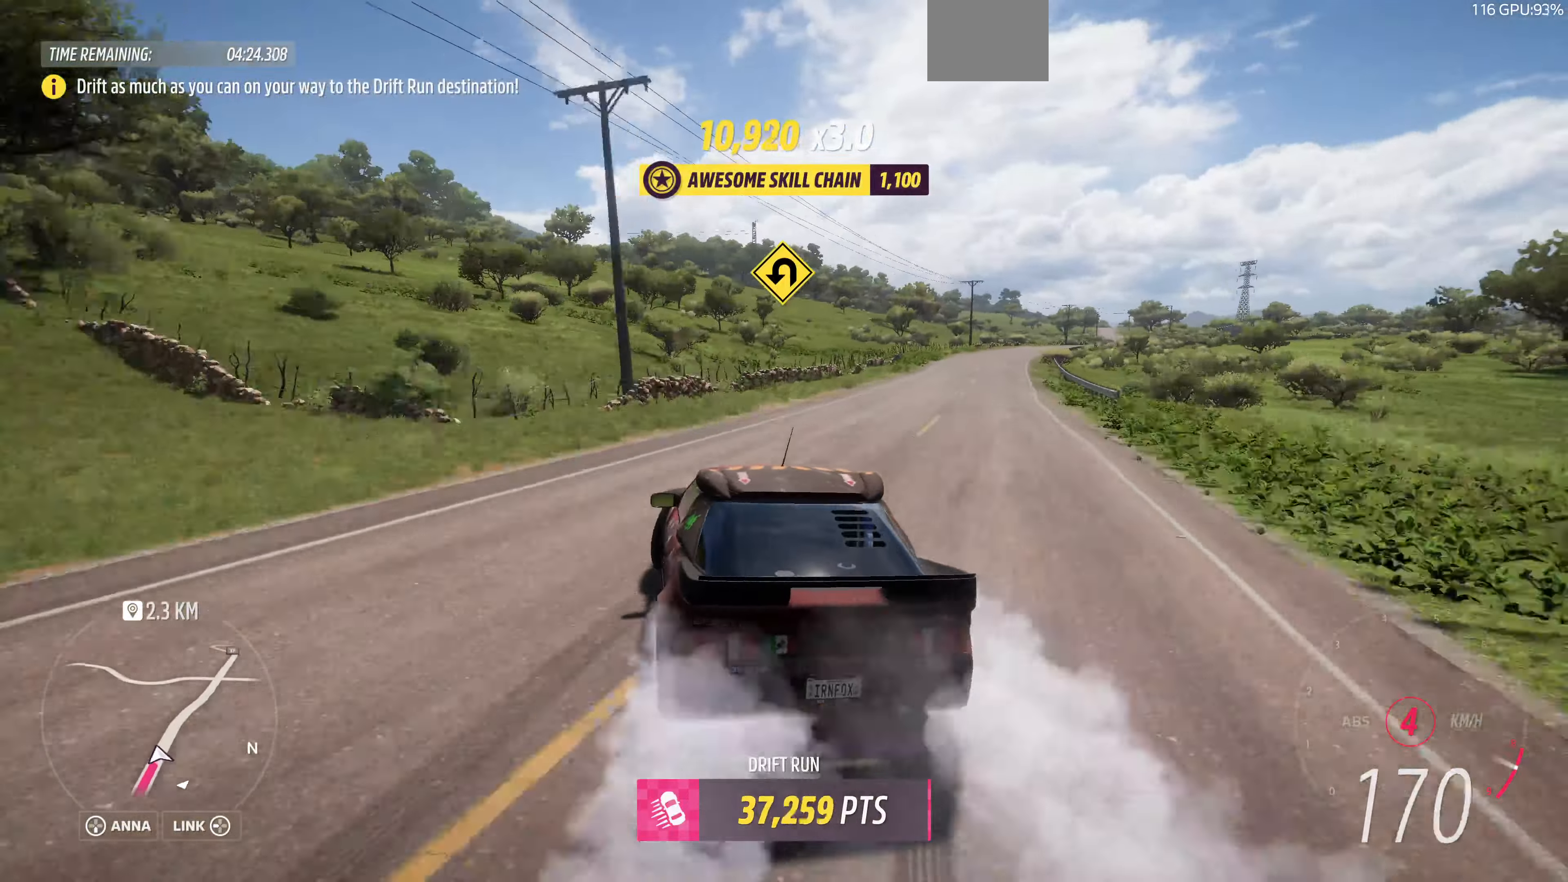
{"buttons": ["R2"], "left_stick": "left", "right_stick": "up", "events": [[433, "left_stick", "left"]]}
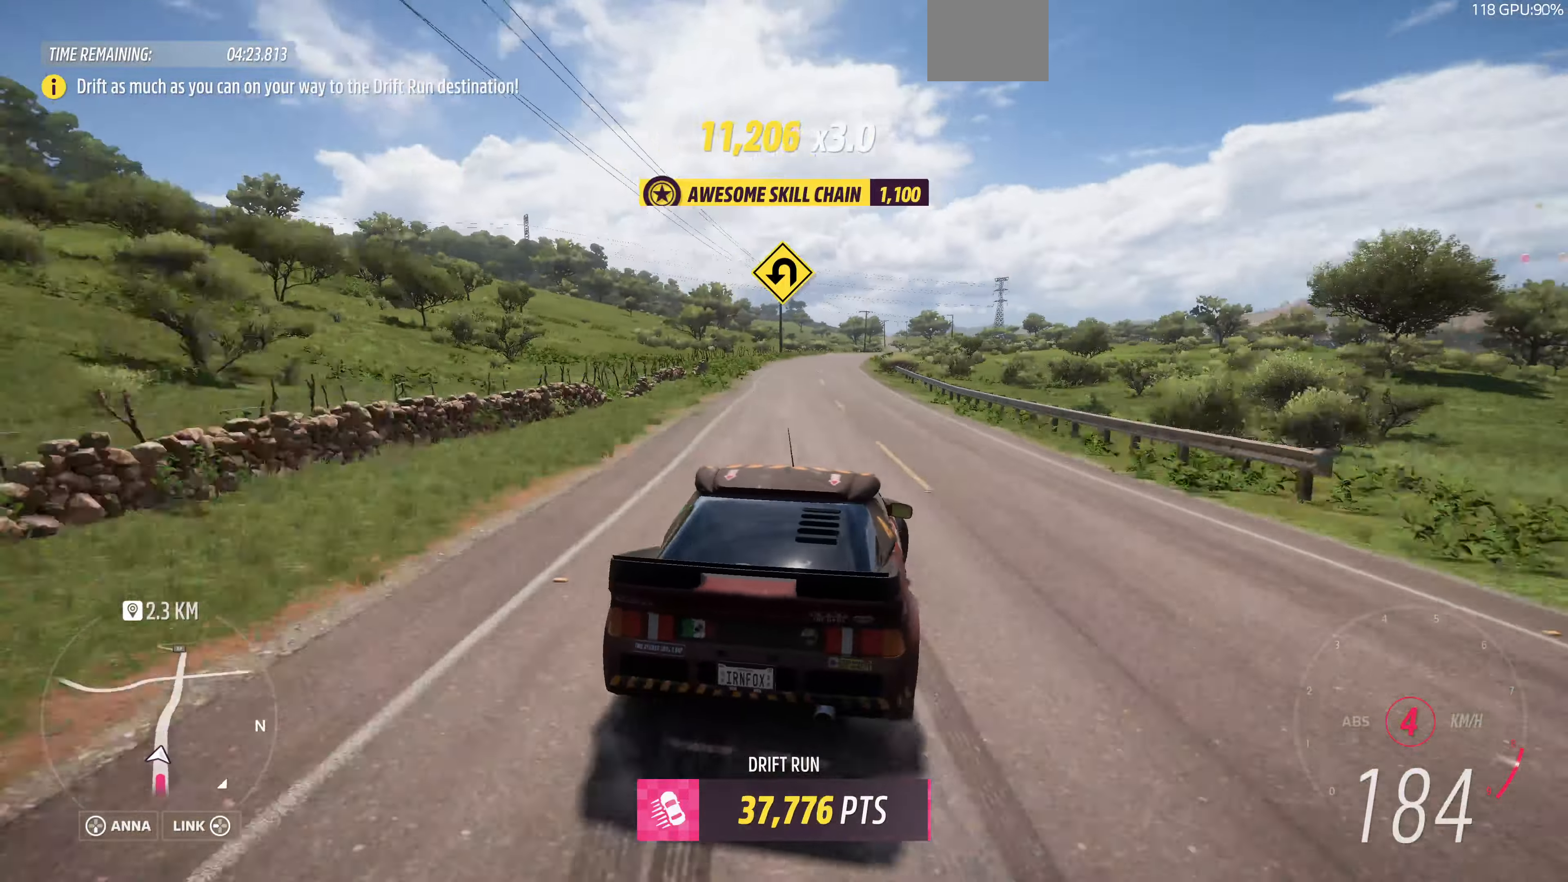
{"buttons": ["R2"], "left_stick": "left", "right_stick": "up", "events": []}
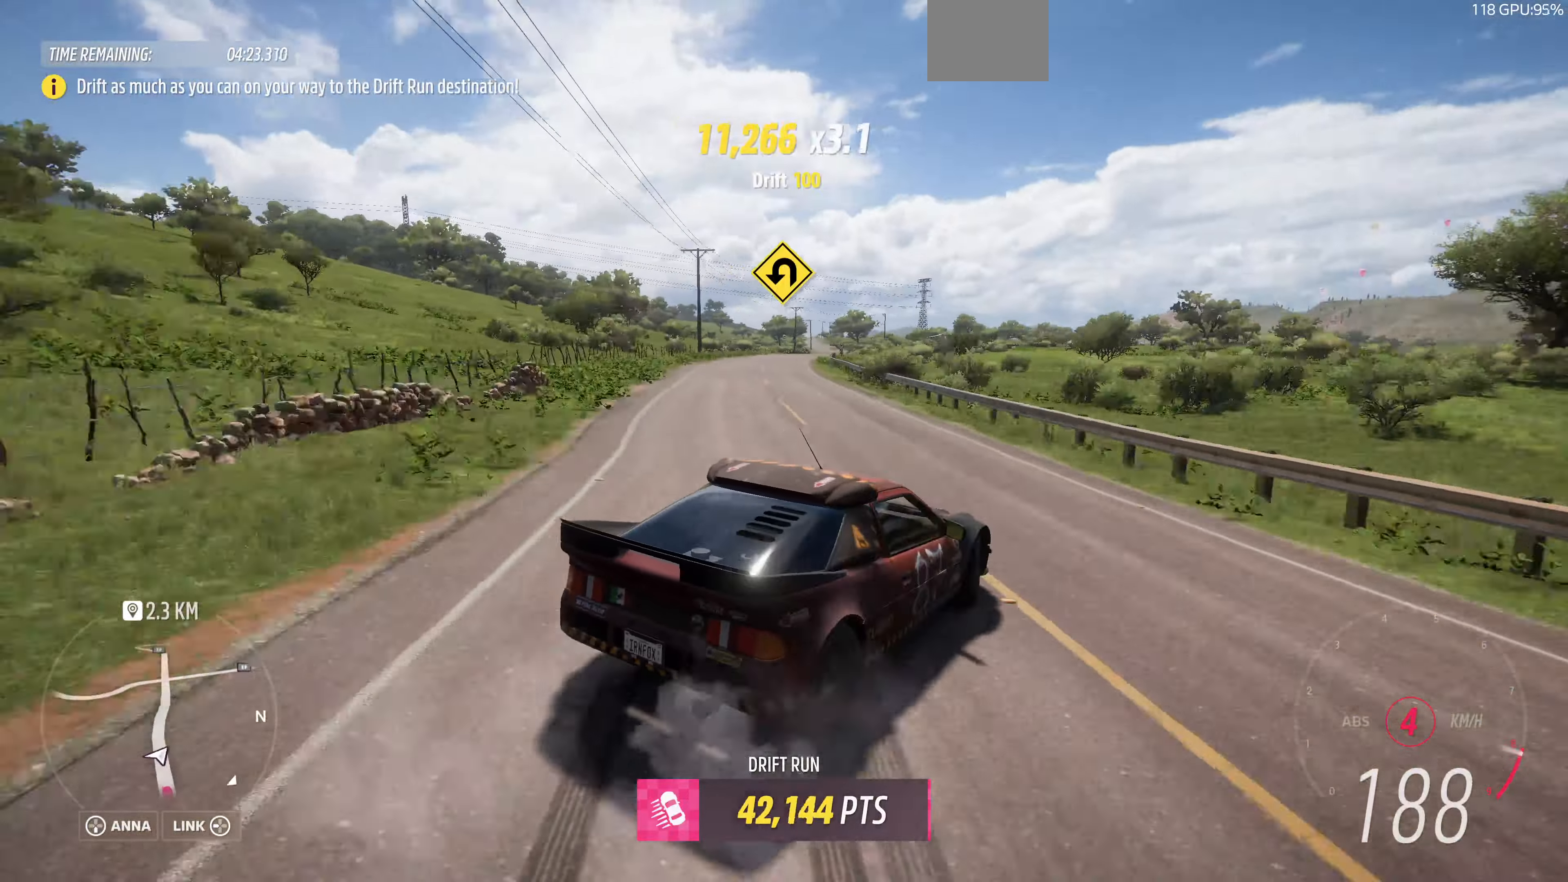
{"buttons": ["R2"], "left_stick": "center", "right_stick": "up", "events": [[466, "left_stick", "center"]]}
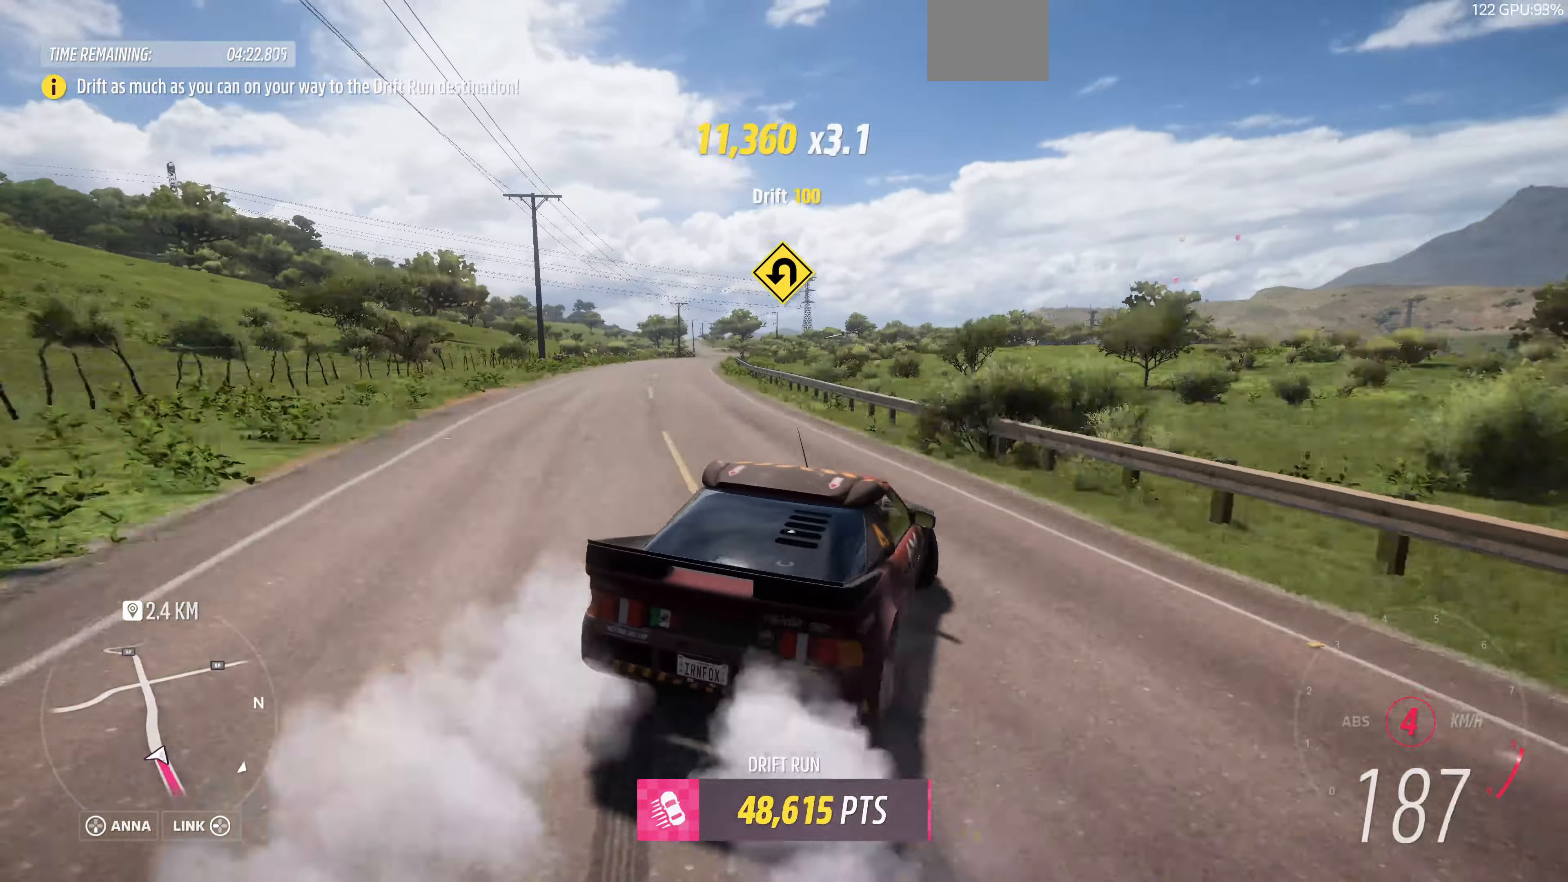
{"buttons": ["R2"], "left_stick": "right", "right_stick": "up", "events": [[100, "left_stick", "left"], [233, "left_stick", "center"], [300, "left_stick", "right"]]}
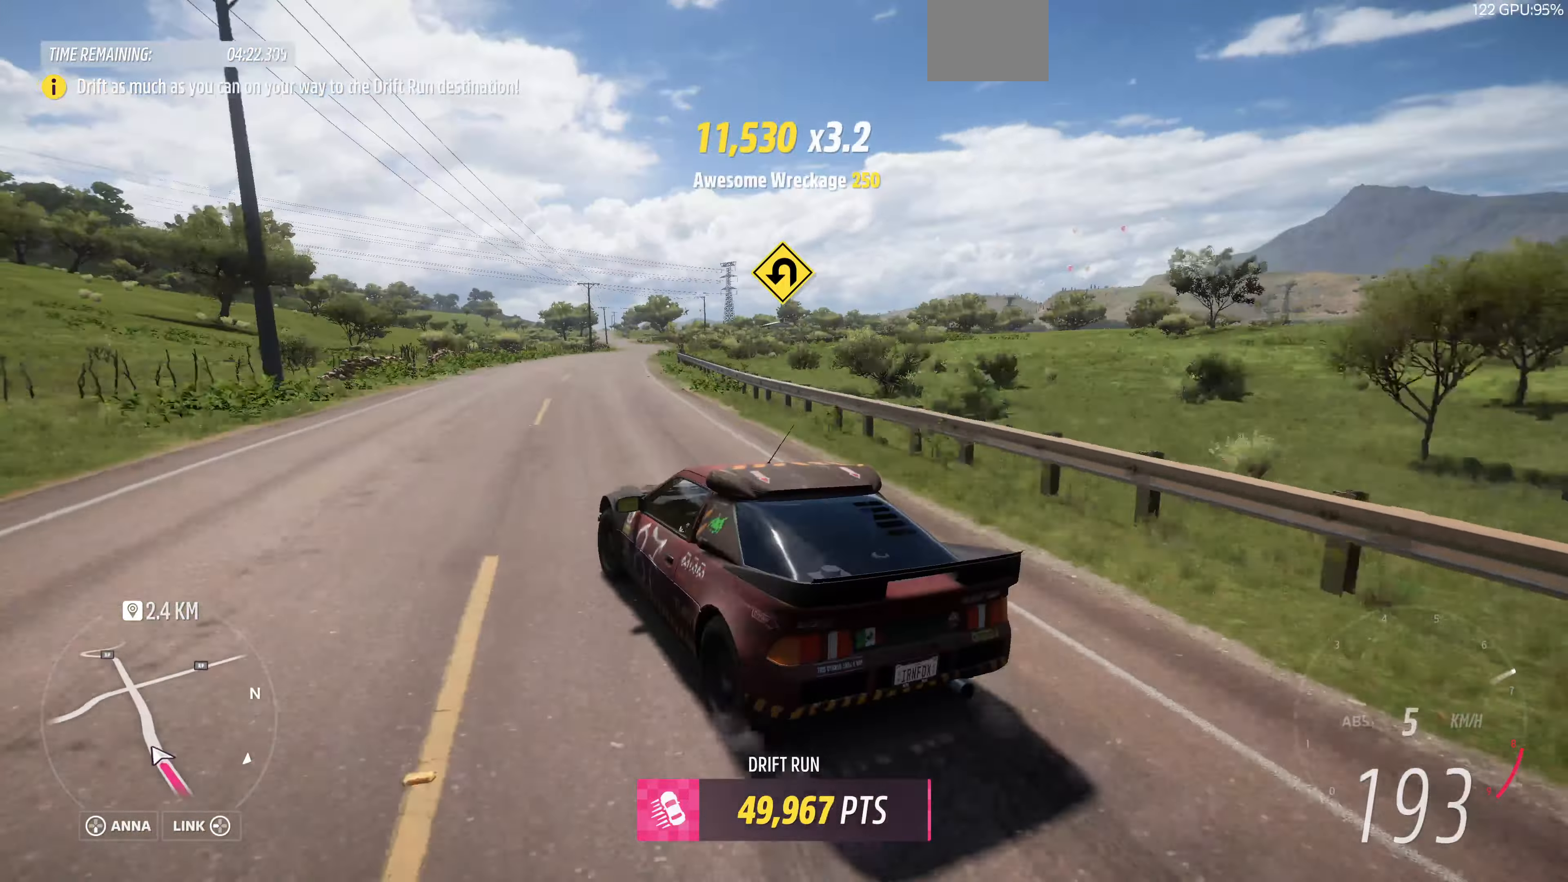
{"buttons": [], "left_stick": "right", "right_stick": "up", "events": [[33, "R2", "up"]]}
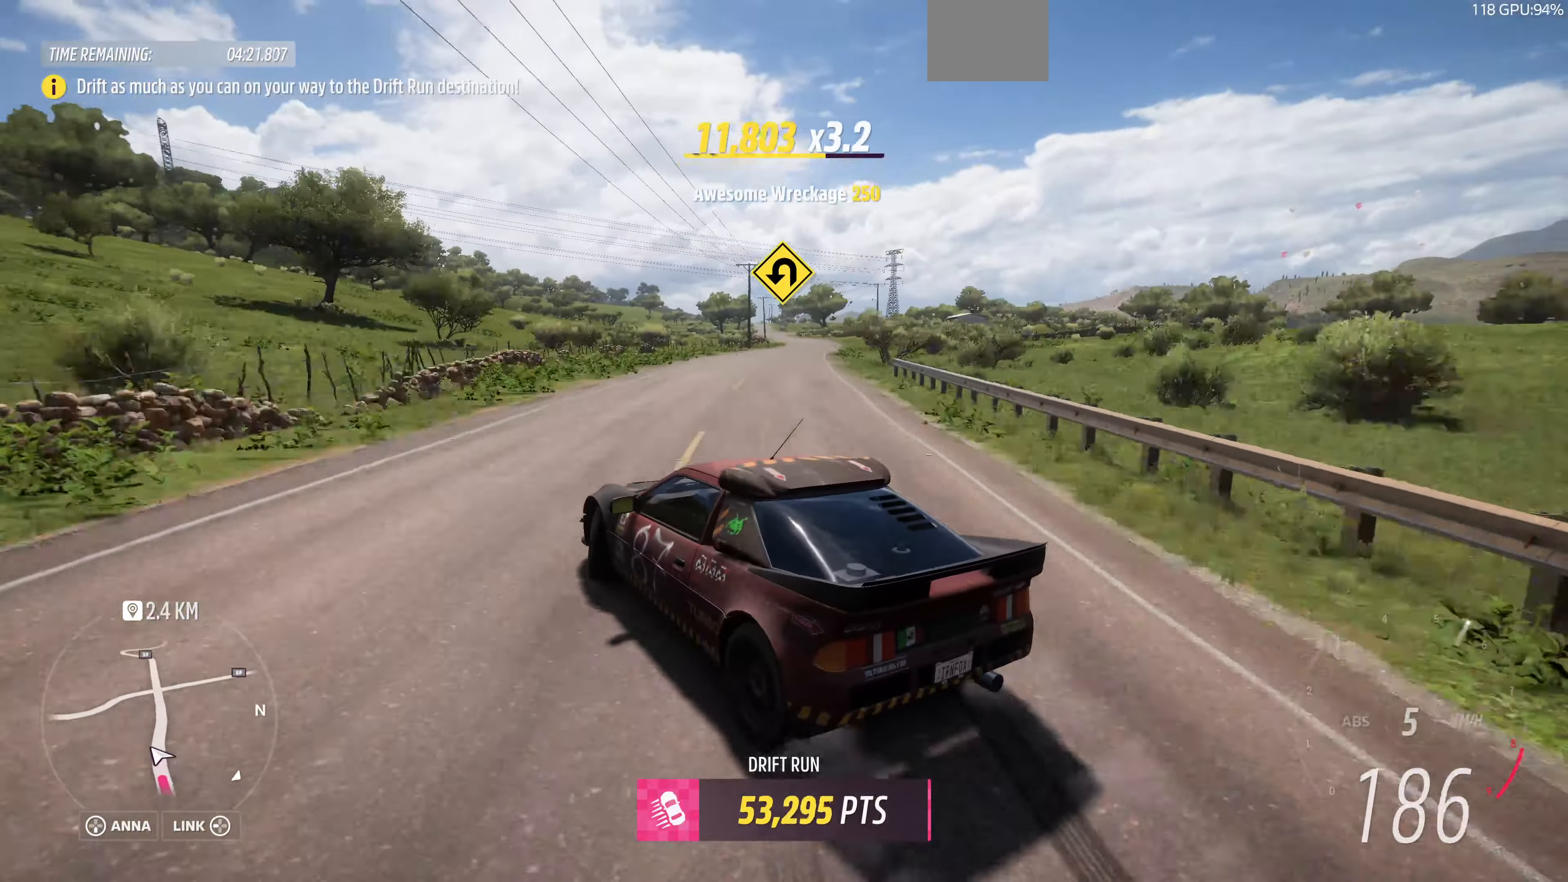
{"buttons": ["R2"], "left_stick": "center", "right_stick": "up", "events": [[467, "R2", "down"], [467, "left_stick", "center"]]}
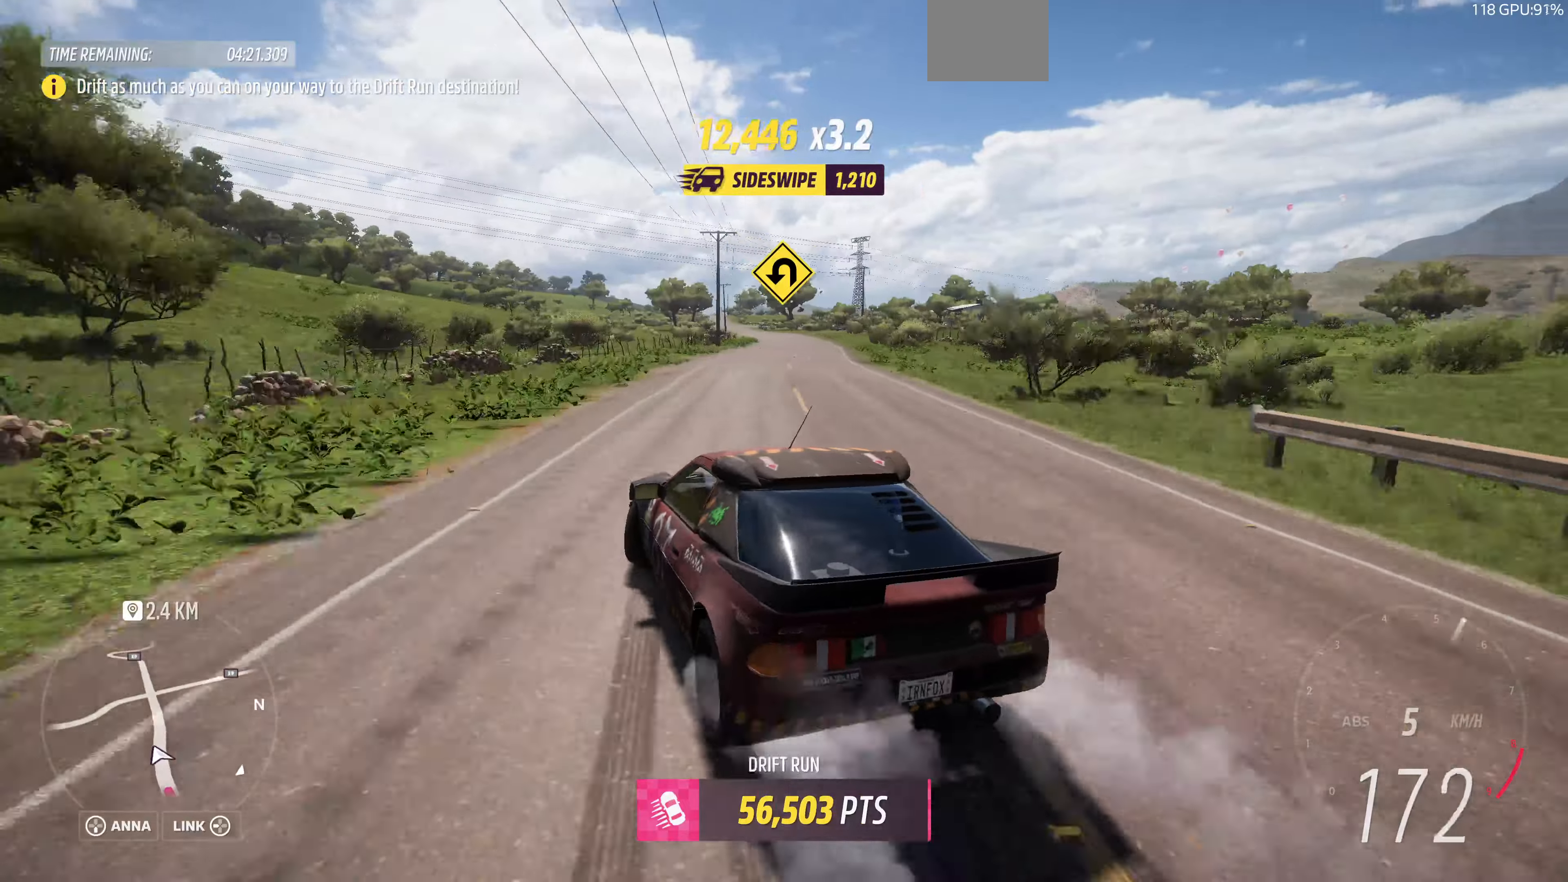
{"buttons": ["R2"], "left_stick": "left", "right_stick": "up", "events": [[34, "left_stick", "left"], [334, "left_stick", "center"], [434, "left_stick", "left"]]}
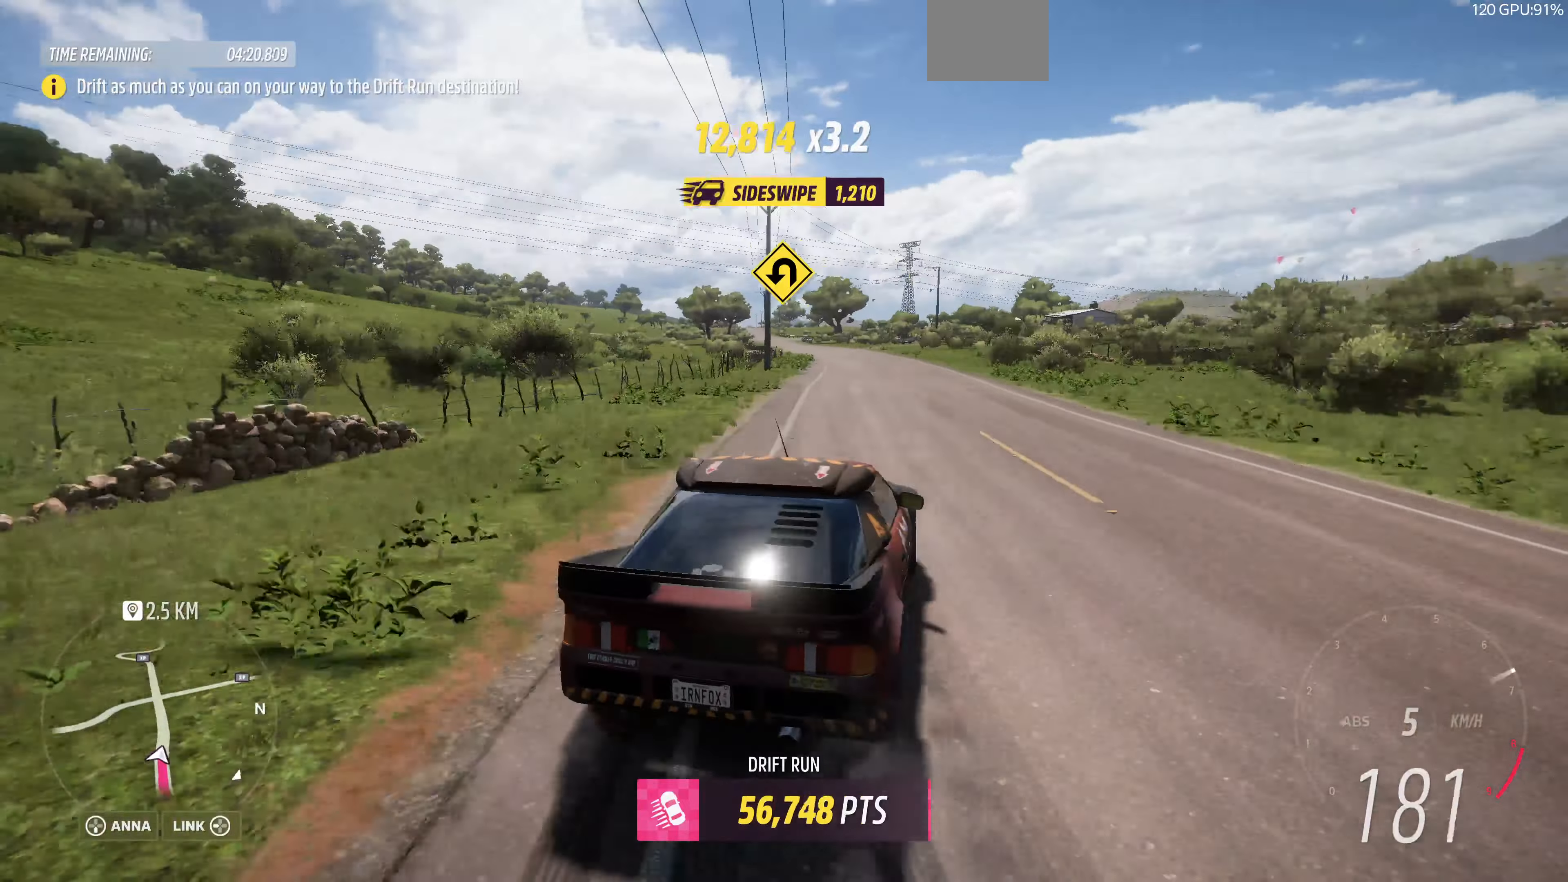
{"buttons": ["R2"], "left_stick": "left", "right_stick": "up", "events": [[67, "left_stick", "center"], [367, "left_stick", "left"]]}
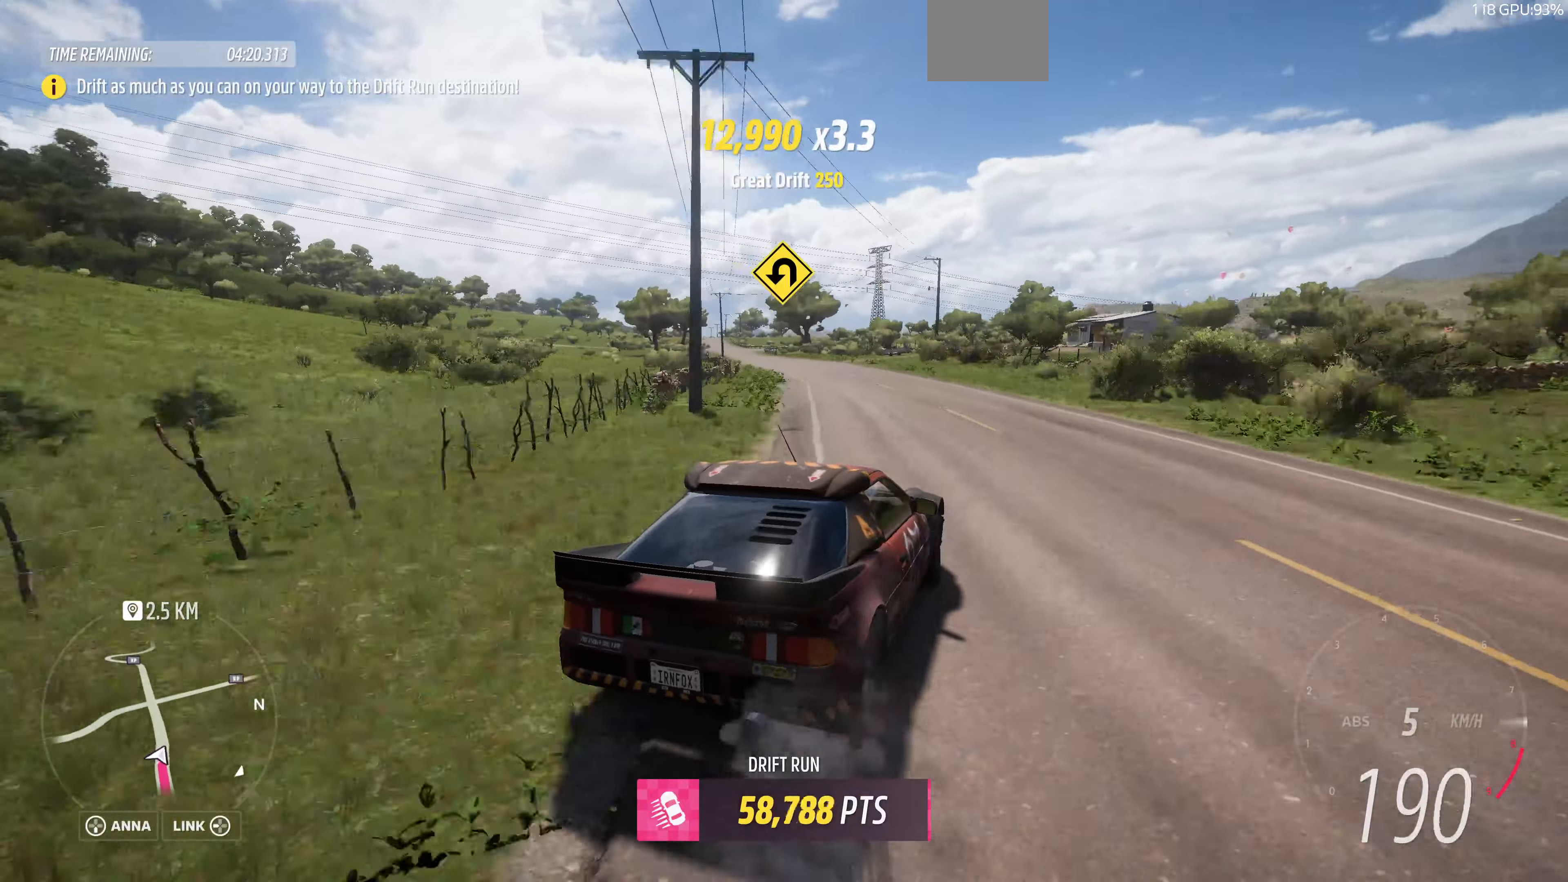
{"buttons": ["R2"], "left_stick": "left", "right_stick": "up", "events": []}
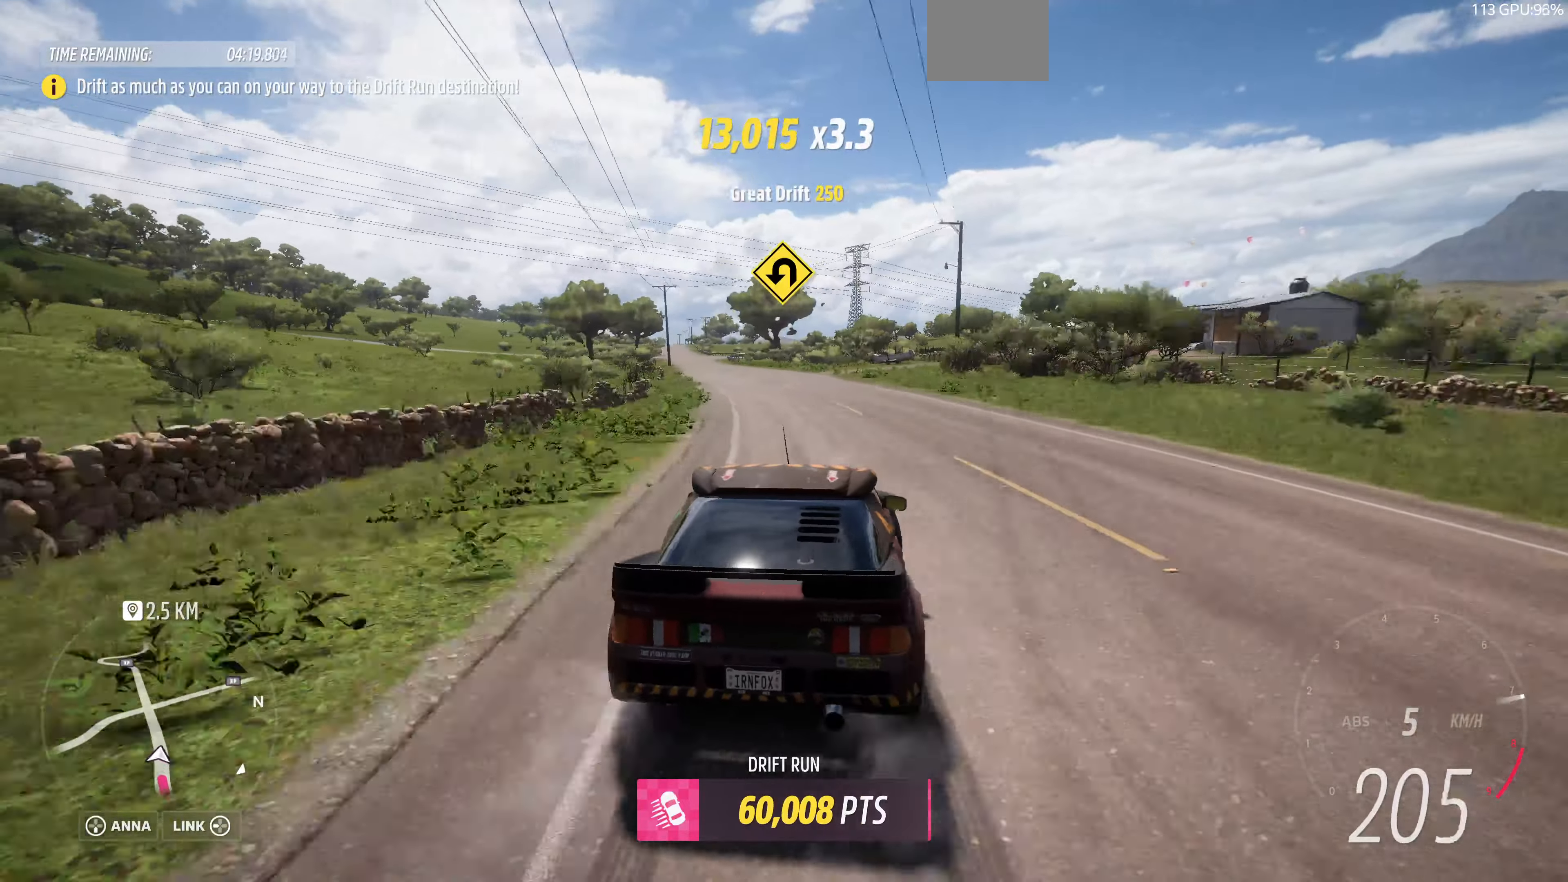
{"buttons": ["R2"], "left_stick": "up-right", "right_stick": "up", "events": [[67, "left_stick", "up-left"], [267, "left_stick", "up-right"]]}
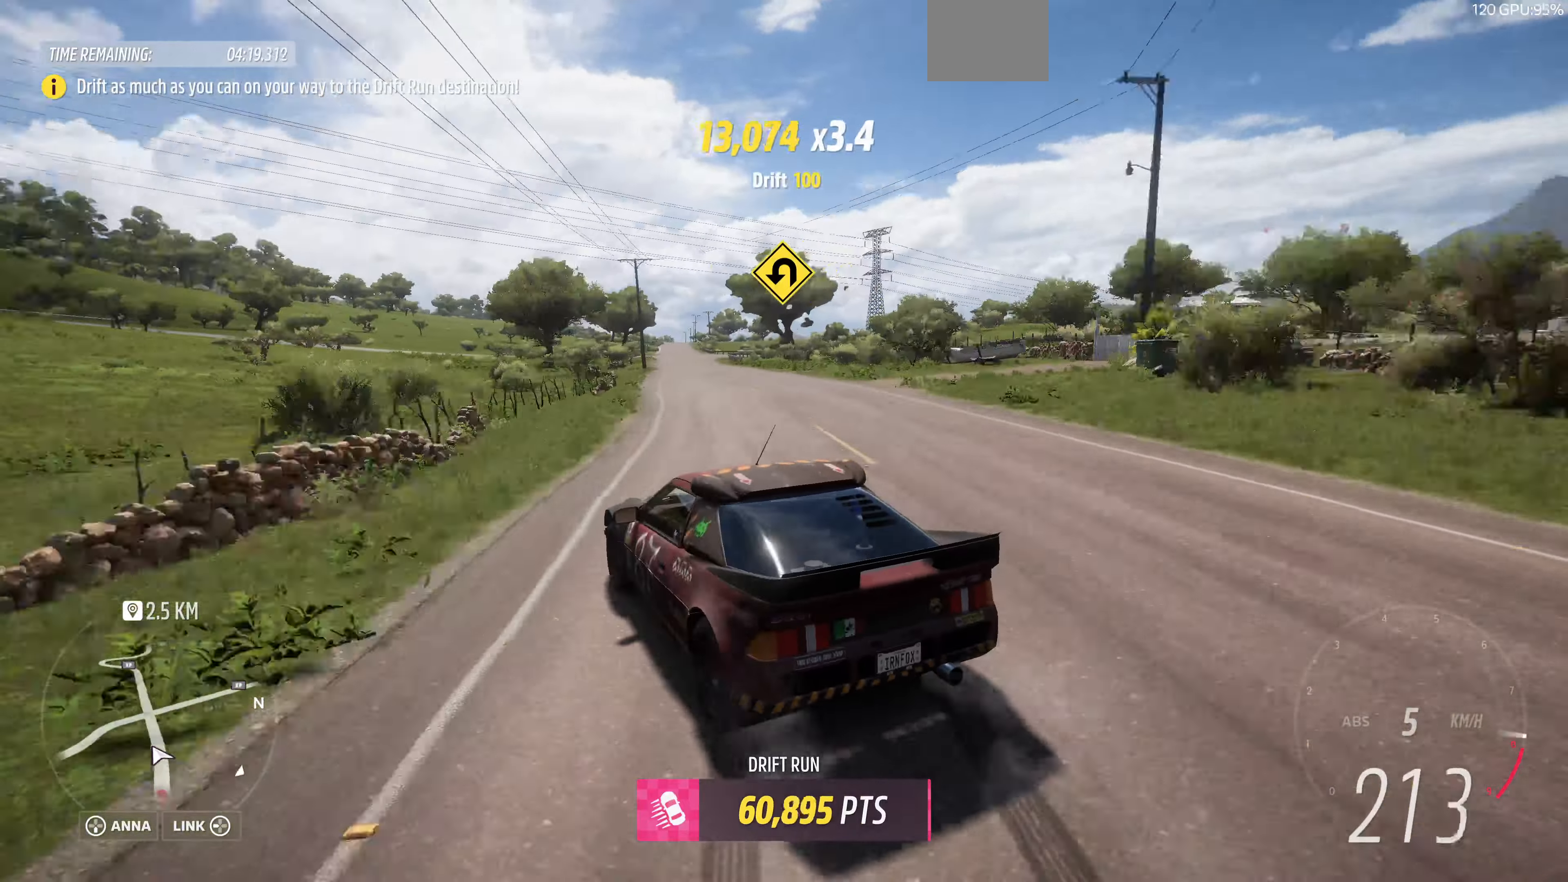
{"buttons": ["R2"], "left_stick": "center", "right_stick": "up", "events": [[100, "left_stick", "center"], [300, "left_stick", "right"], [467, "left_stick", "center"]]}
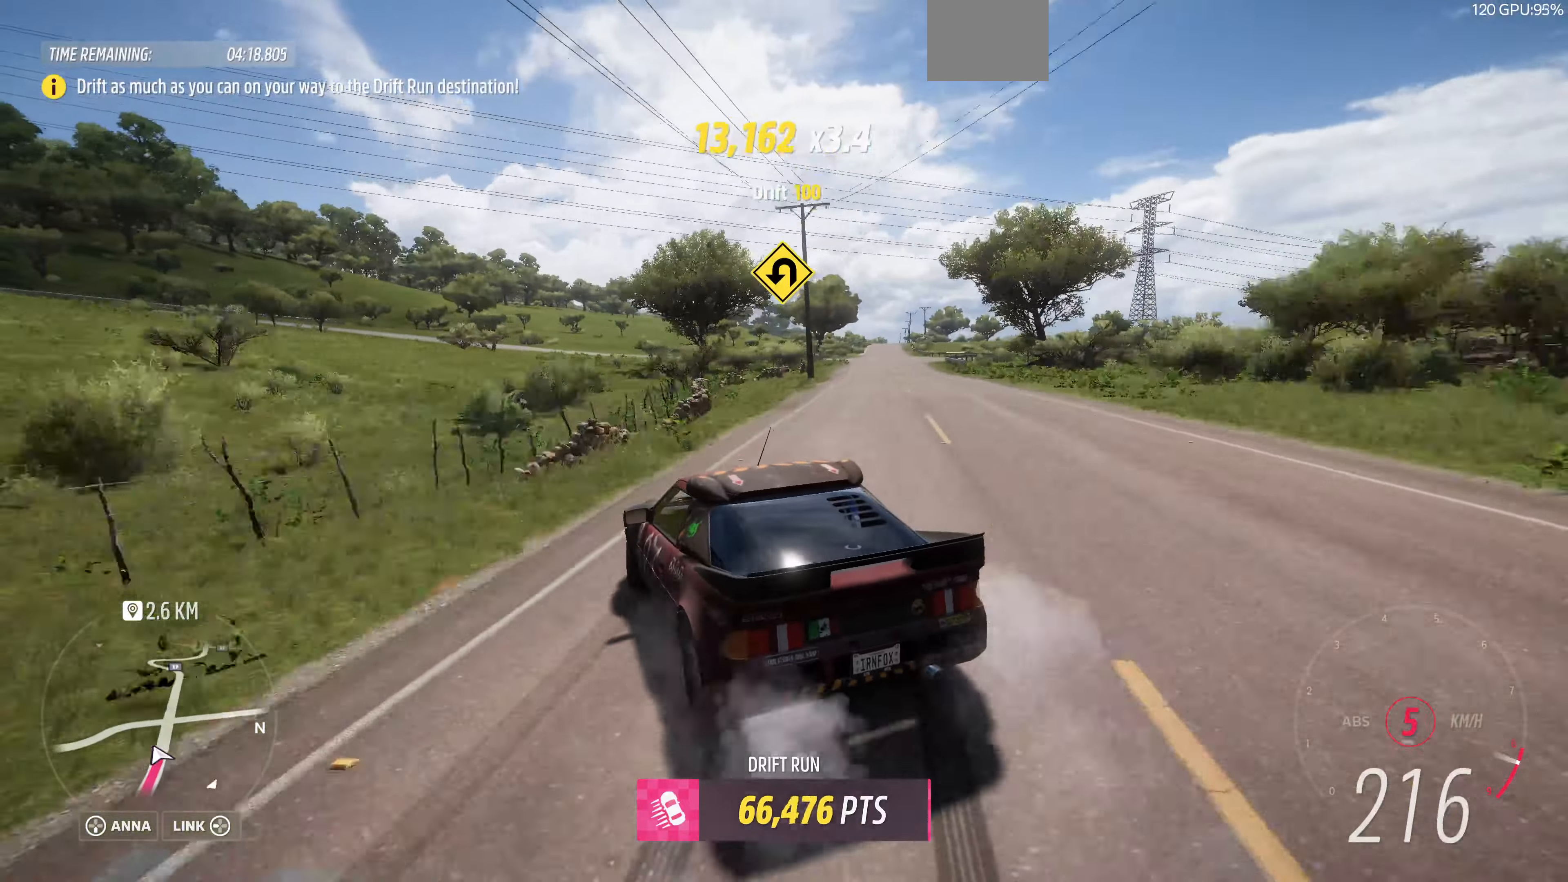
{"buttons": ["R2"], "left_stick": "right", "right_stick": "up", "events": [[34, "left_stick", "right"]]}
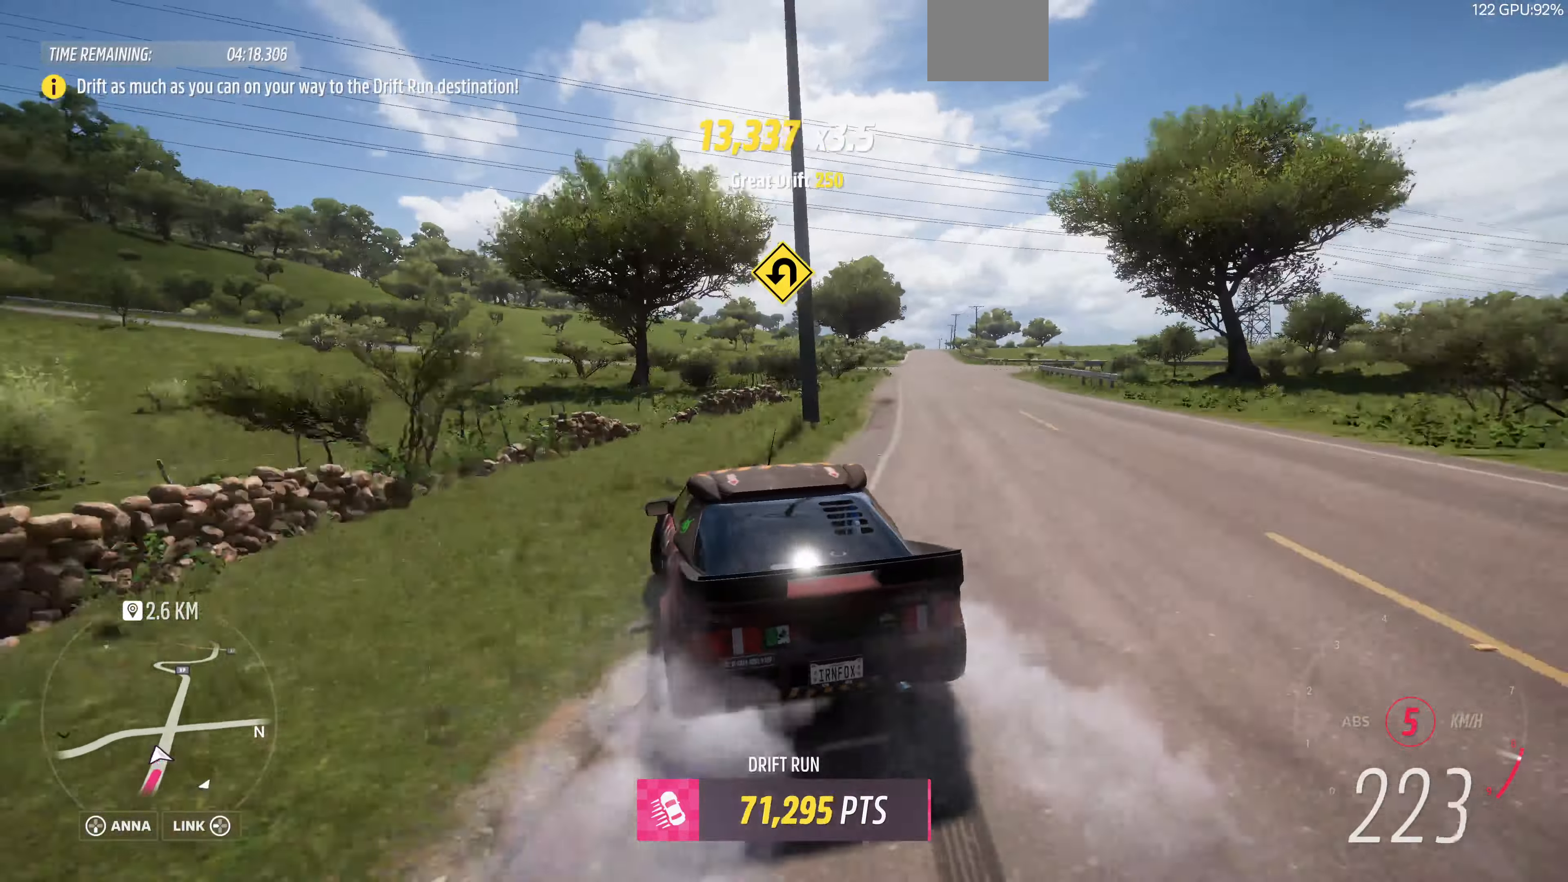
{"buttons": ["R2"], "left_stick": "center", "right_stick": "up", "events": [[300, "left_stick", "left"], [467, "left_stick", "center"]]}
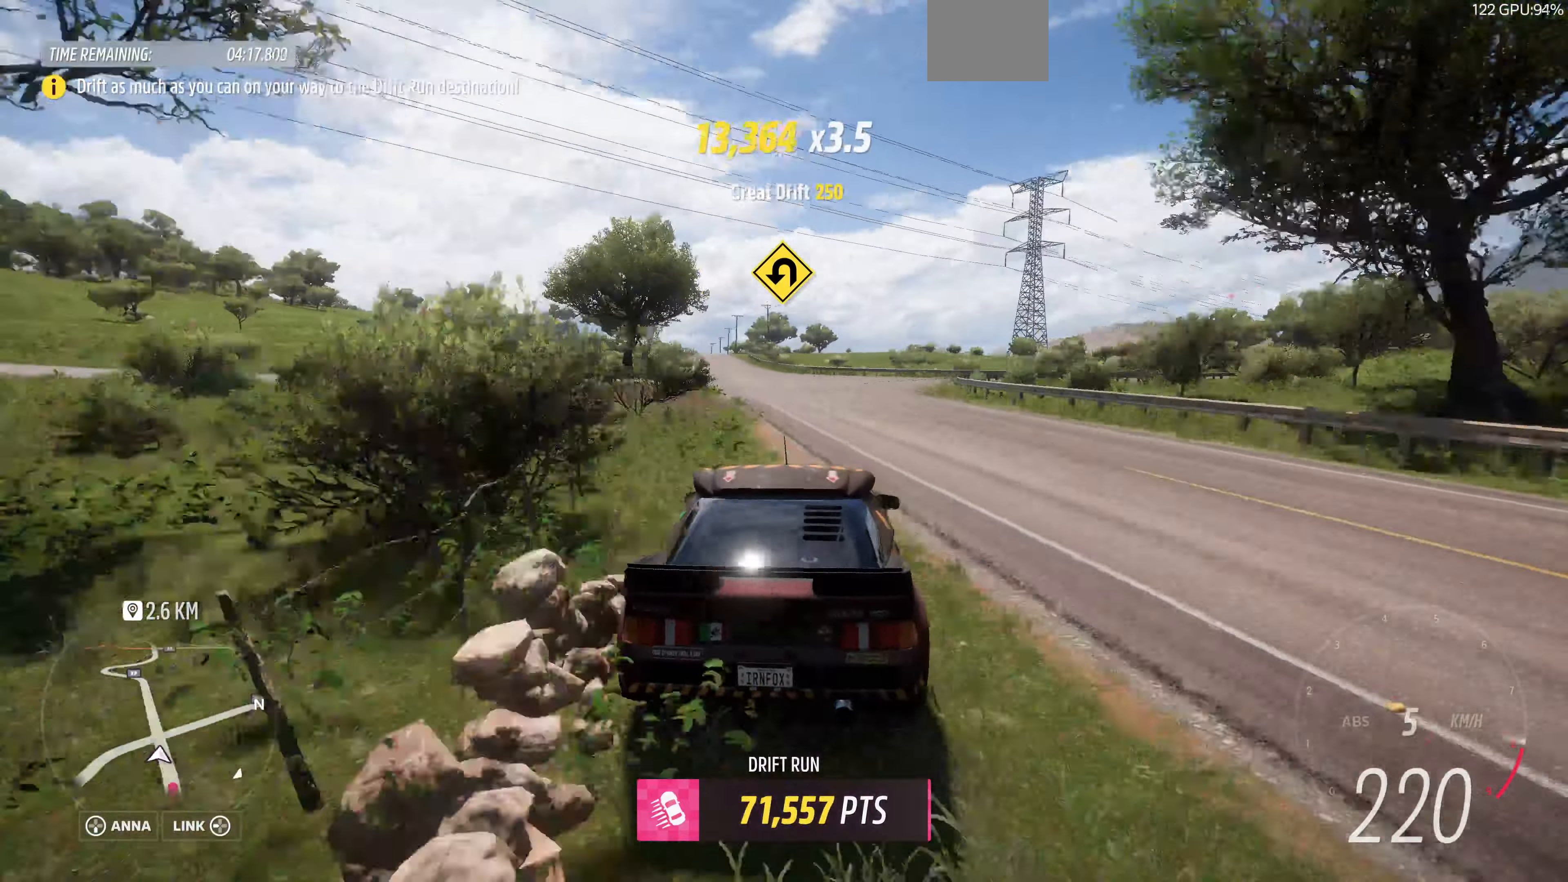
{"buttons": ["R2"], "left_stick": "left", "right_stick": "up", "events": [[100, "left_stick", "left"]]}
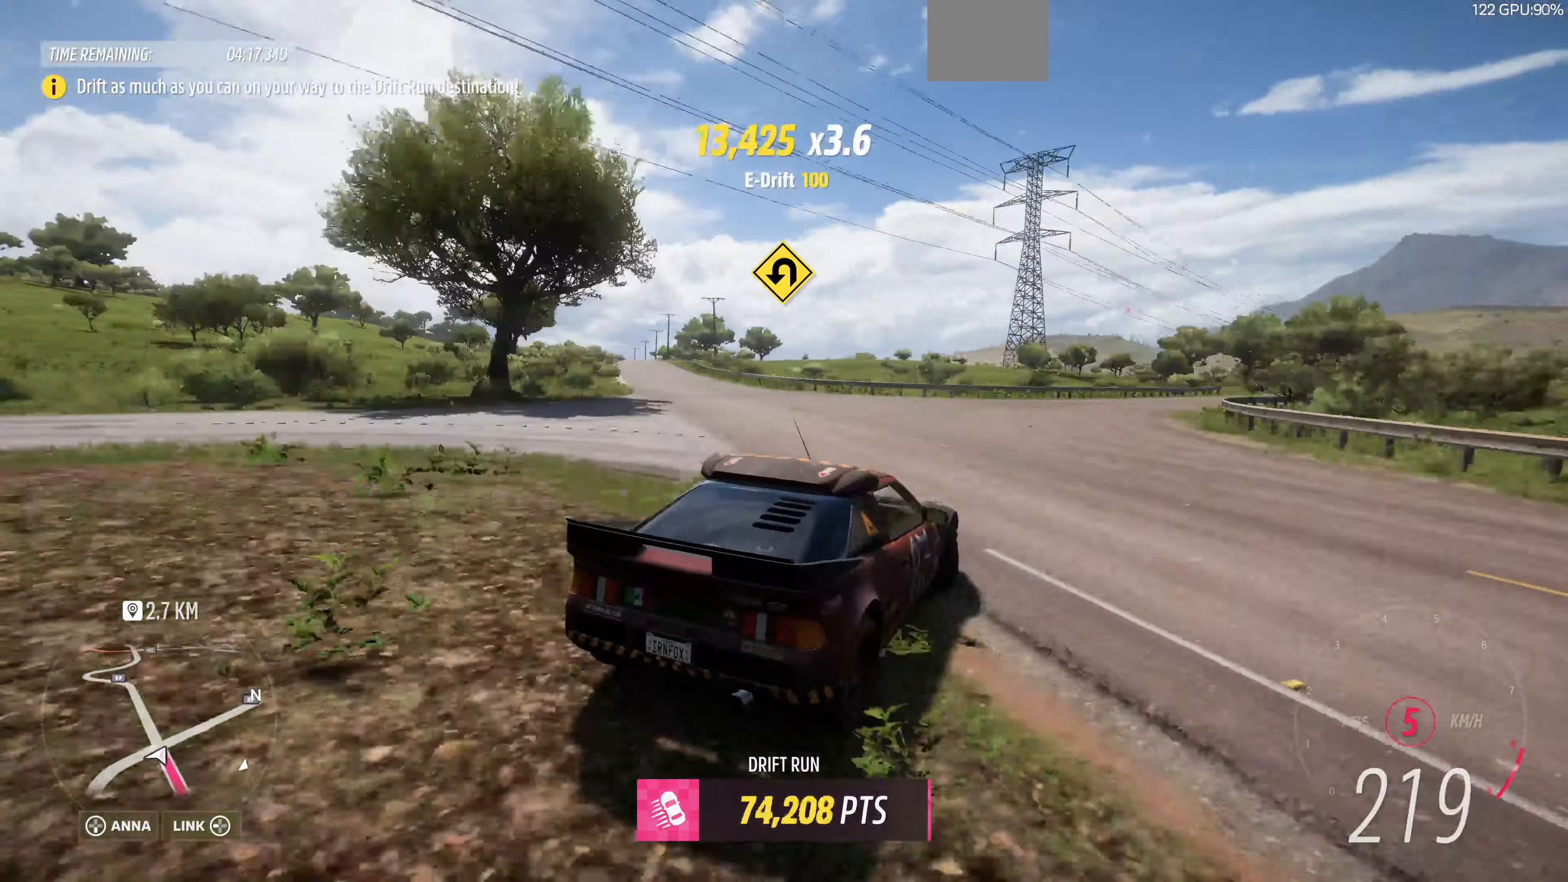
{"buttons": ["R2"], "left_stick": "left", "right_stick": "up", "events": [[34, "left_stick", "center"], [167, "left_stick", "left"]]}
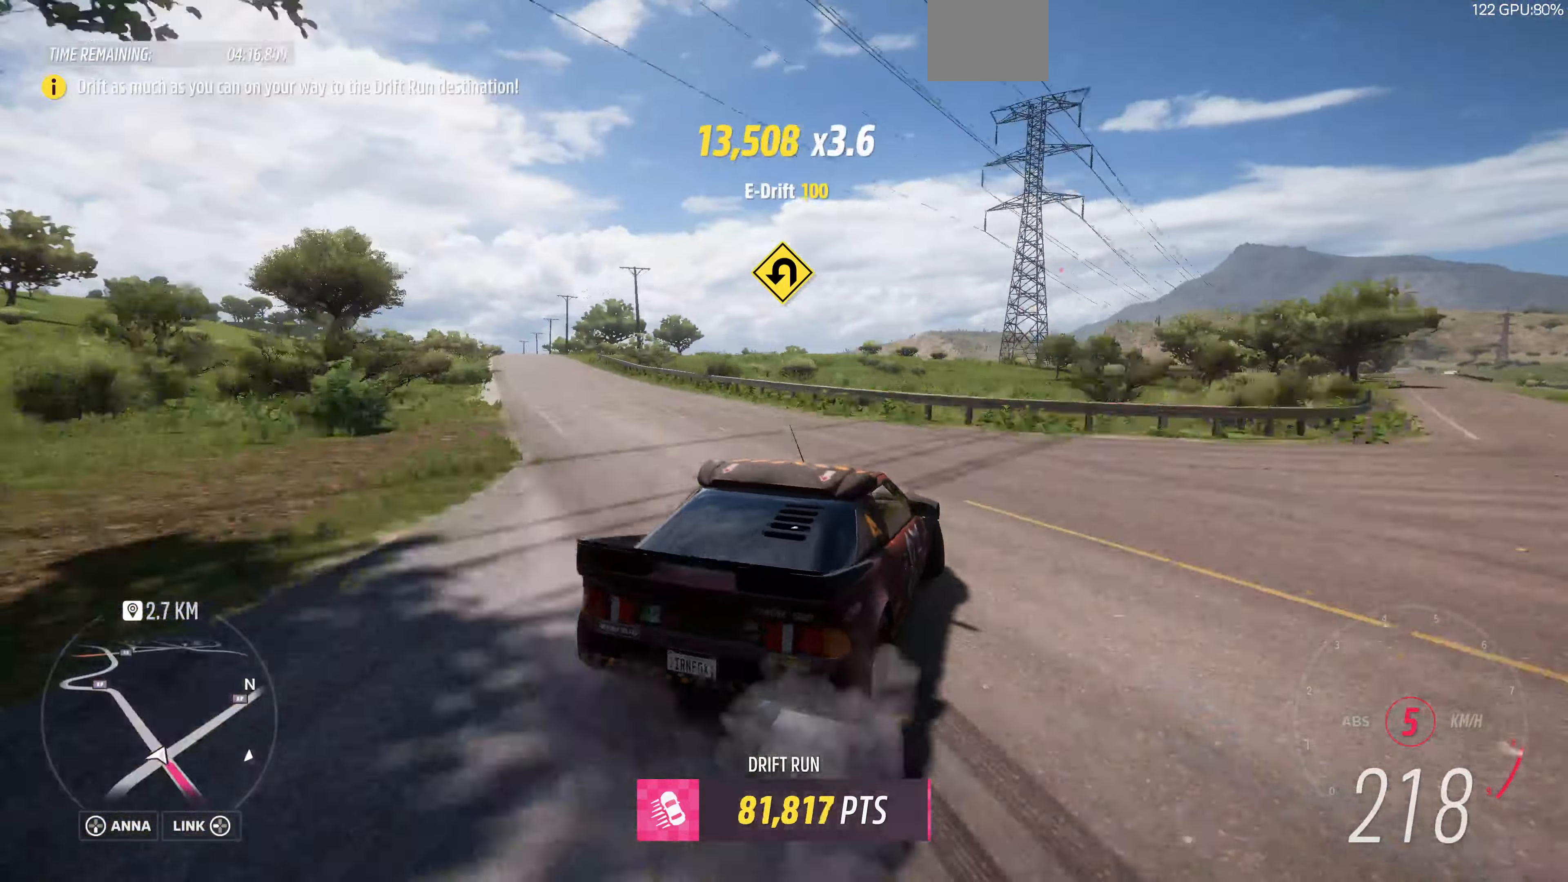
{"buttons": ["R2"], "left_stick": "center", "right_stick": "up", "events": [[467, "left_stick", "center"]]}
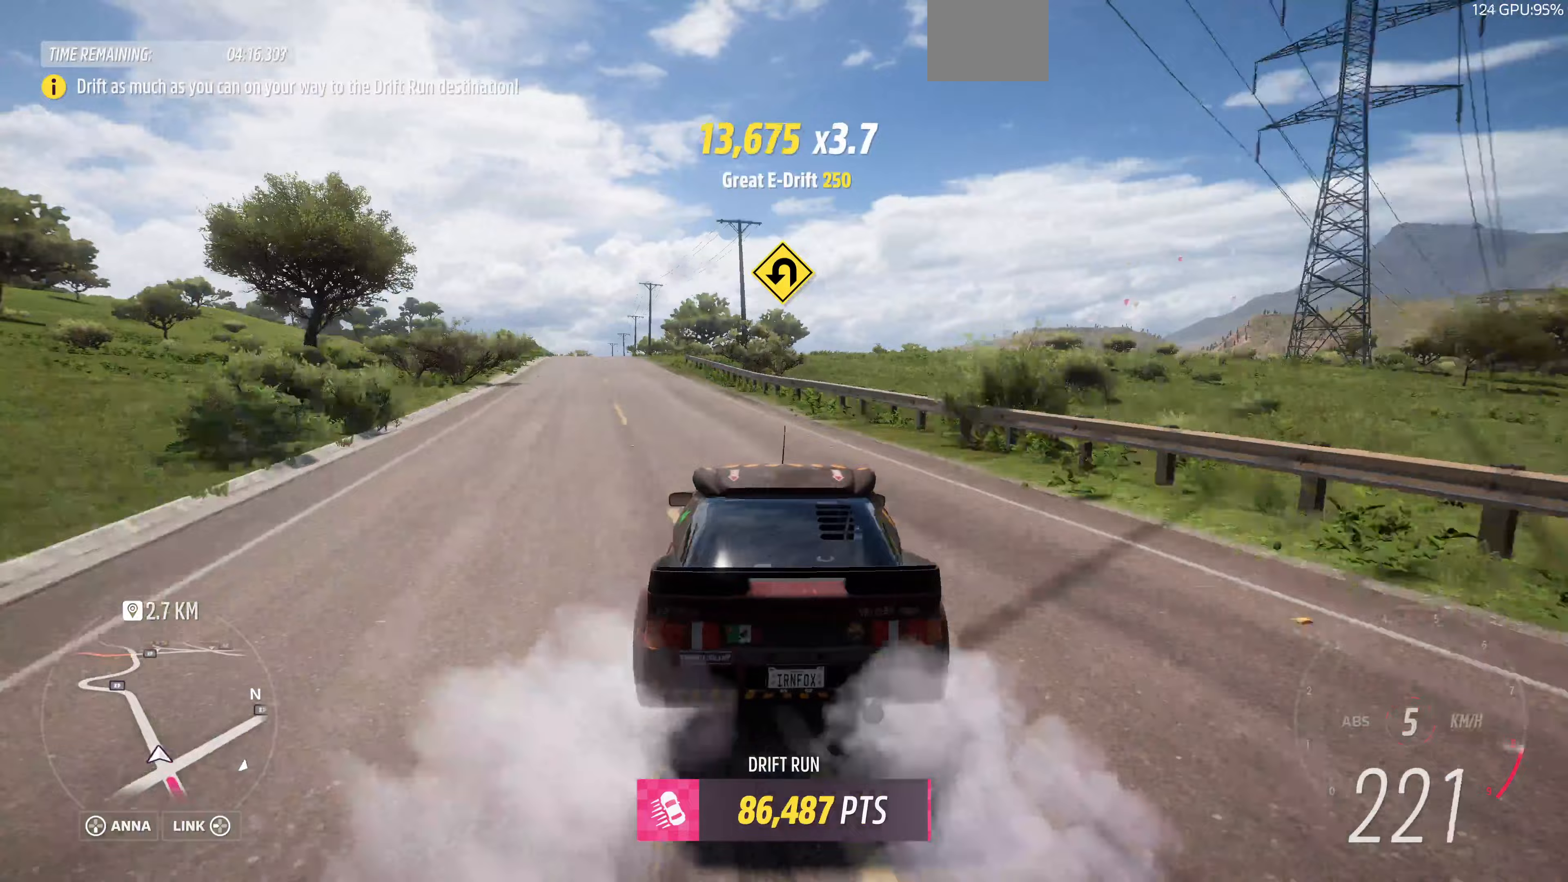
{"buttons": ["R2"], "left_stick": "right", "right_stick": "up", "events": [[67, "left_stick", "right"]]}
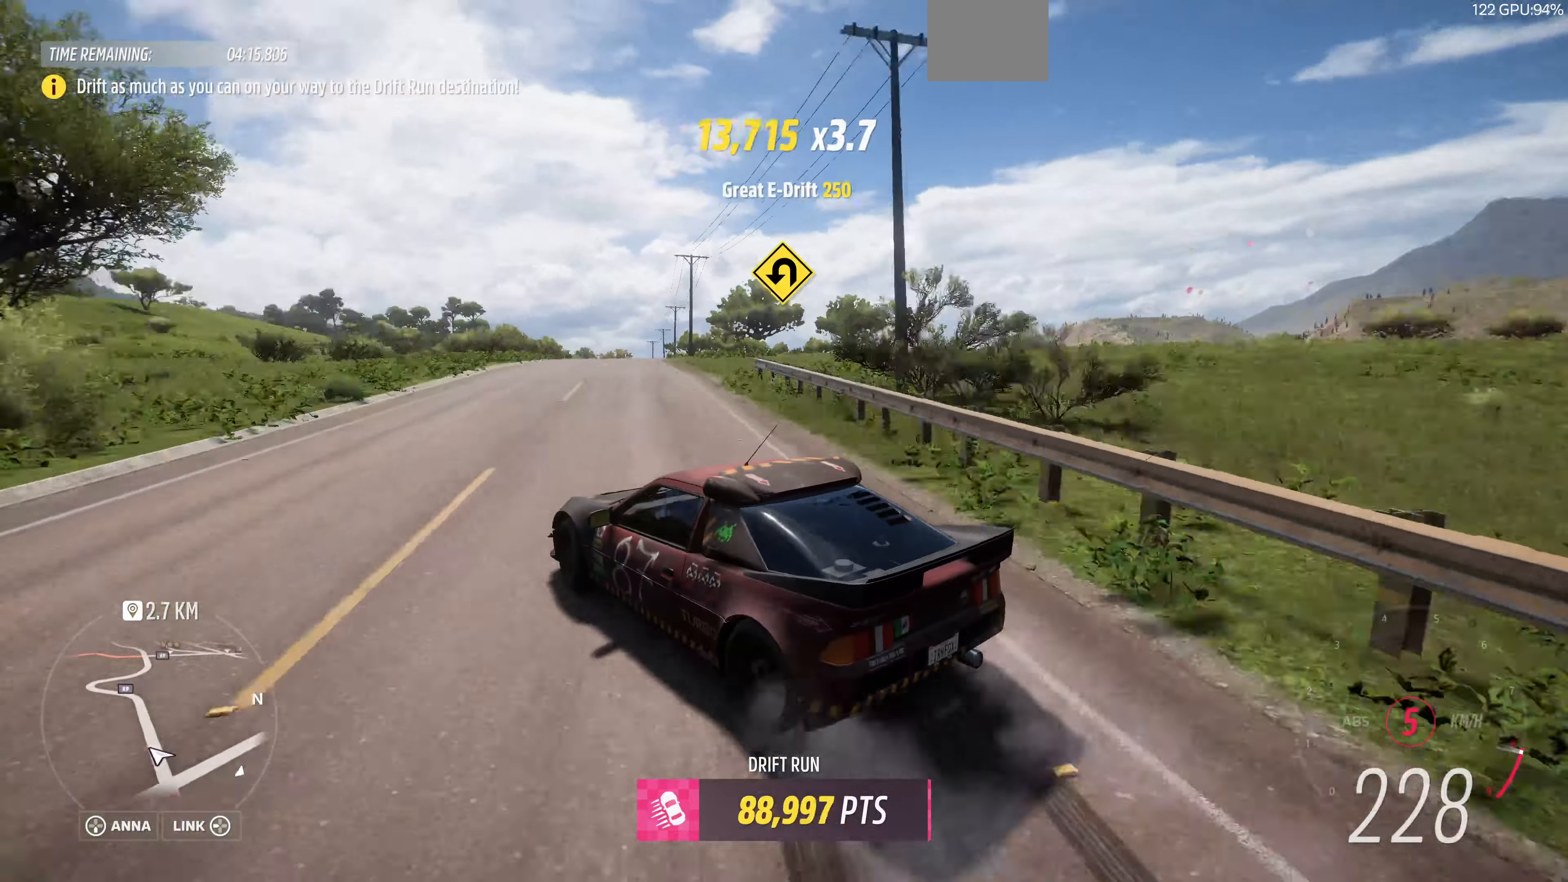
{"buttons": ["R2"], "left_stick": "center", "right_stick": "up", "events": [[367, "left_stick", "center"]]}
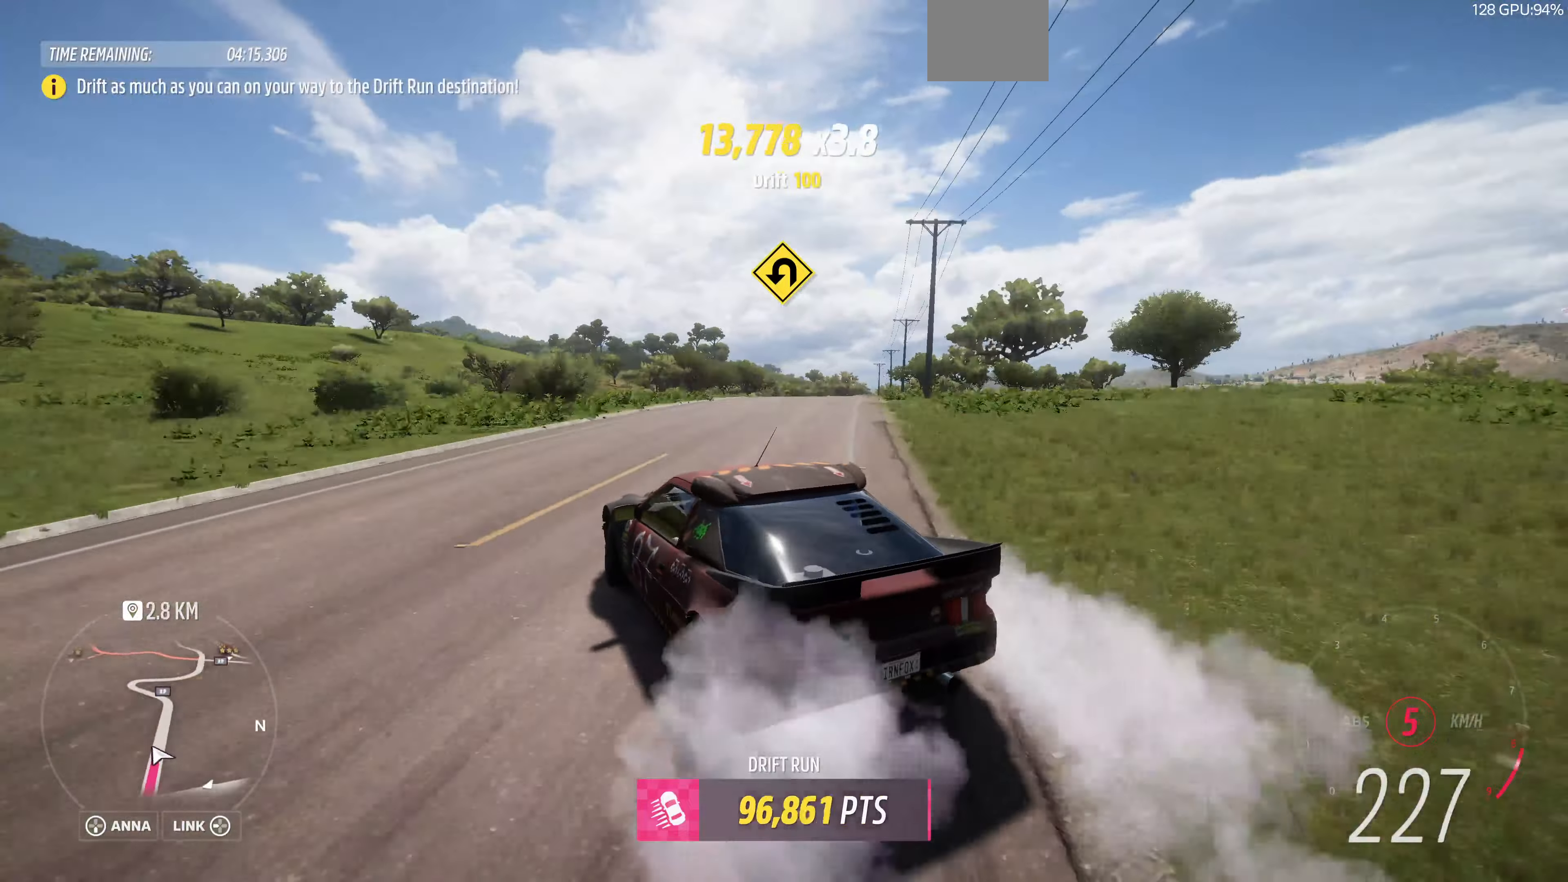
{"buttons": ["R2"], "left_stick": "right", "right_stick": "up", "events": [[233, "left_stick", "right"]]}
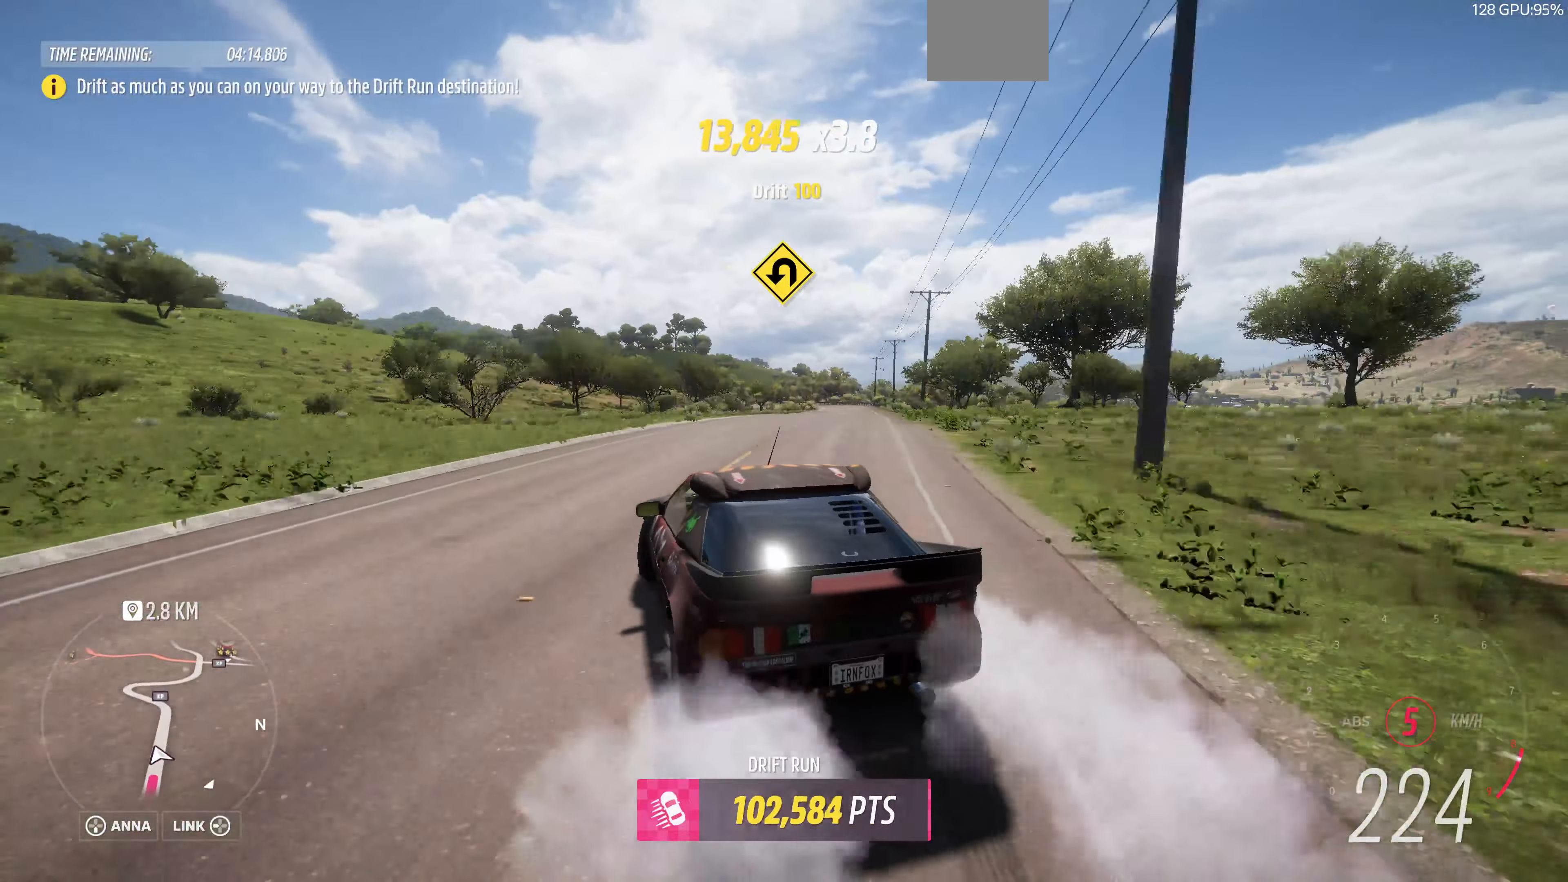
{"buttons": ["R2"], "left_stick": "left", "right_stick": "up", "events": [[300, "left_stick", "left"]]}
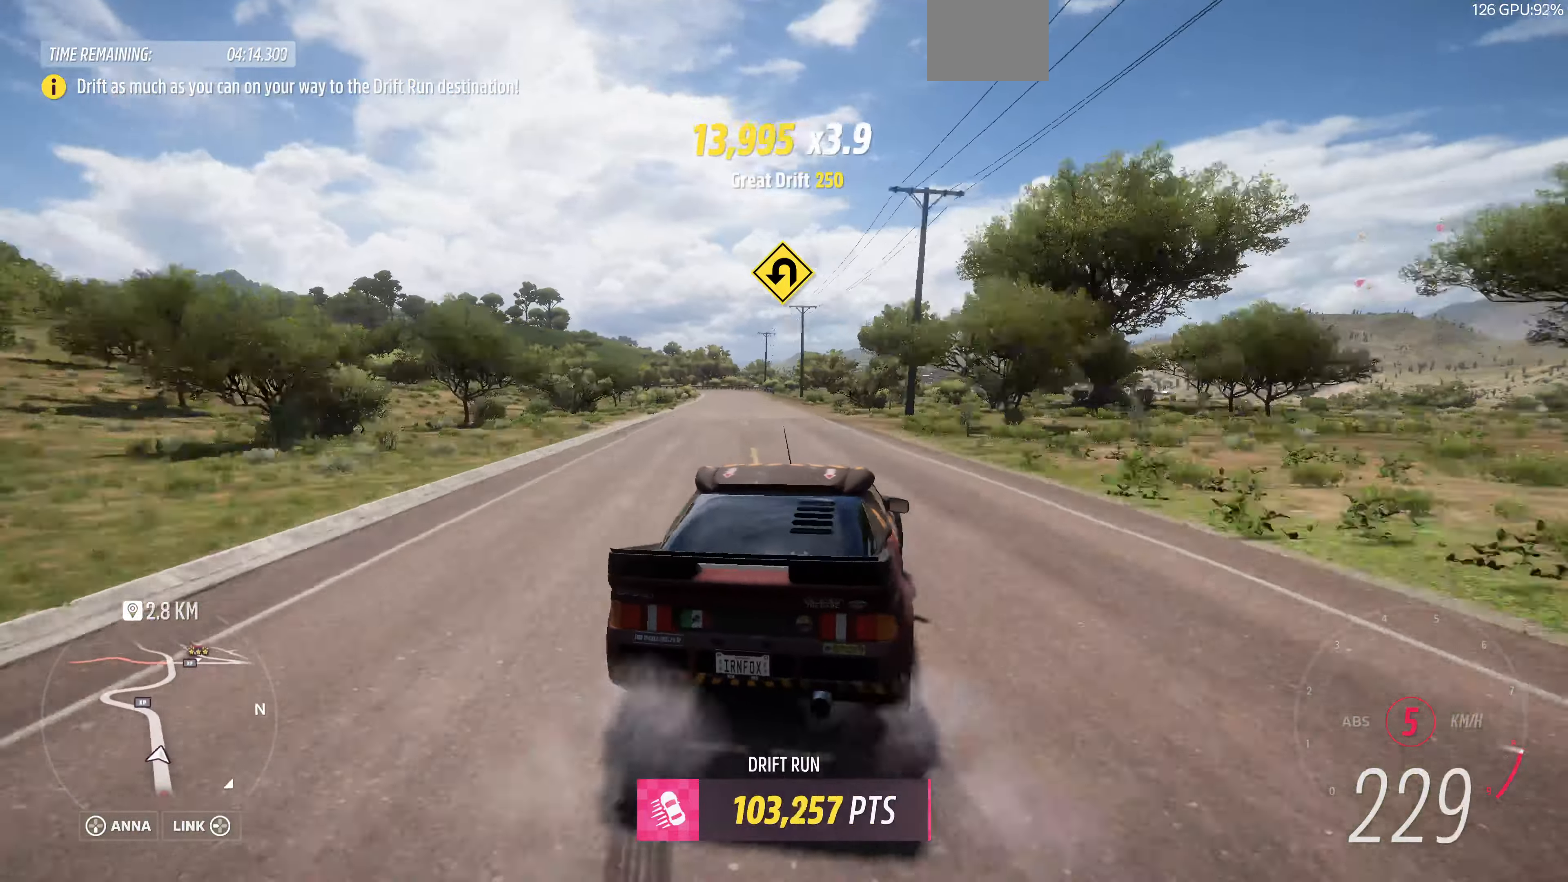
{"buttons": ["R2"], "left_stick": "left", "right_stick": "up", "events": []}
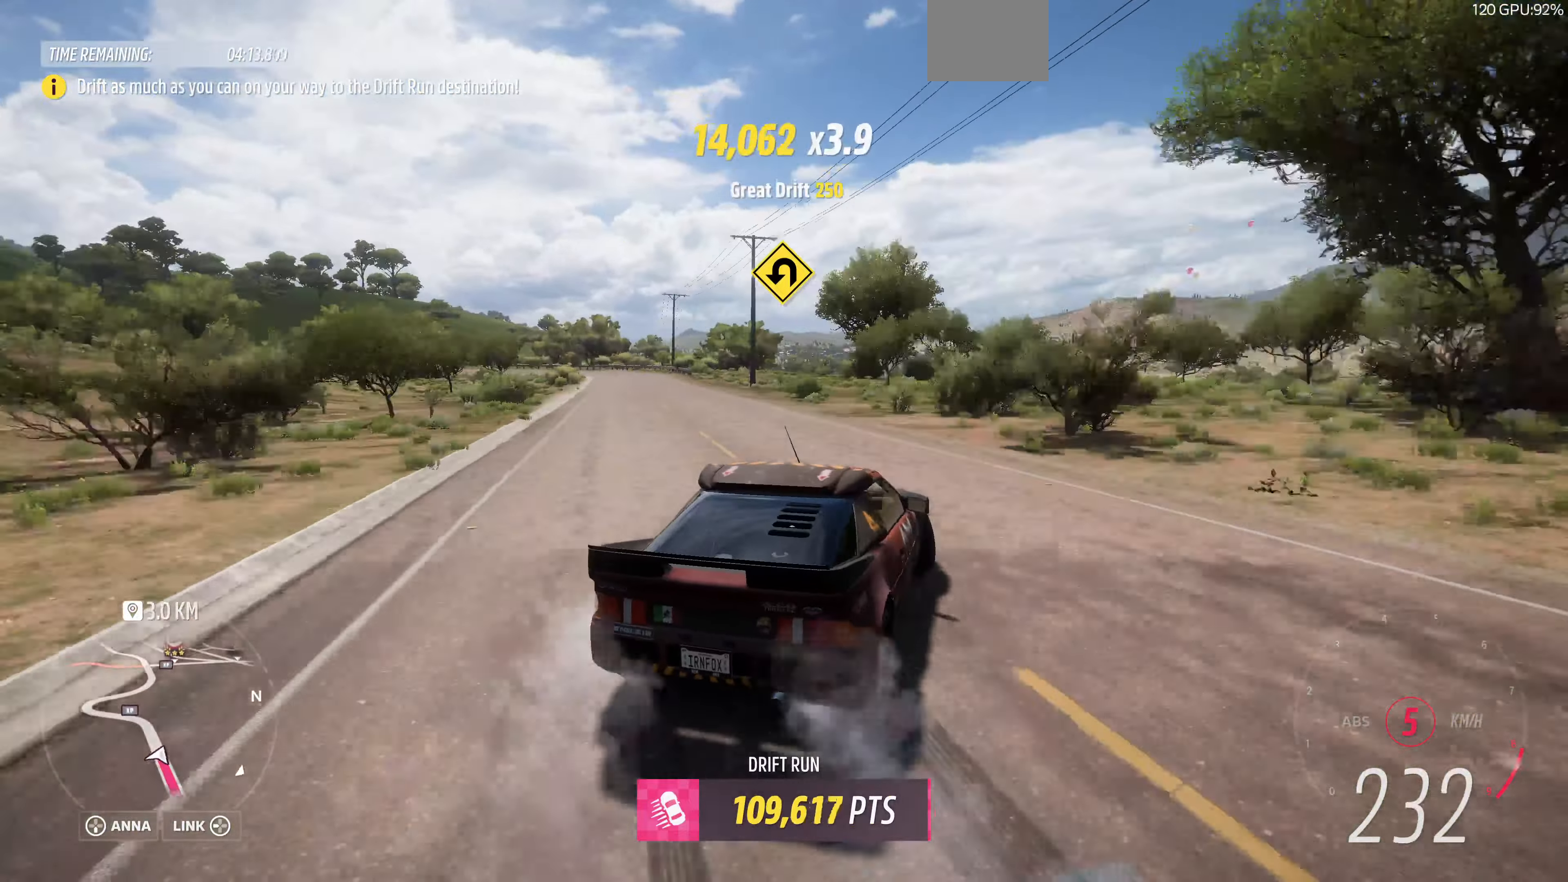
{"buttons": [], "left_stick": "left", "right_stick": "up", "events": [[467, "R2", "up"]]}
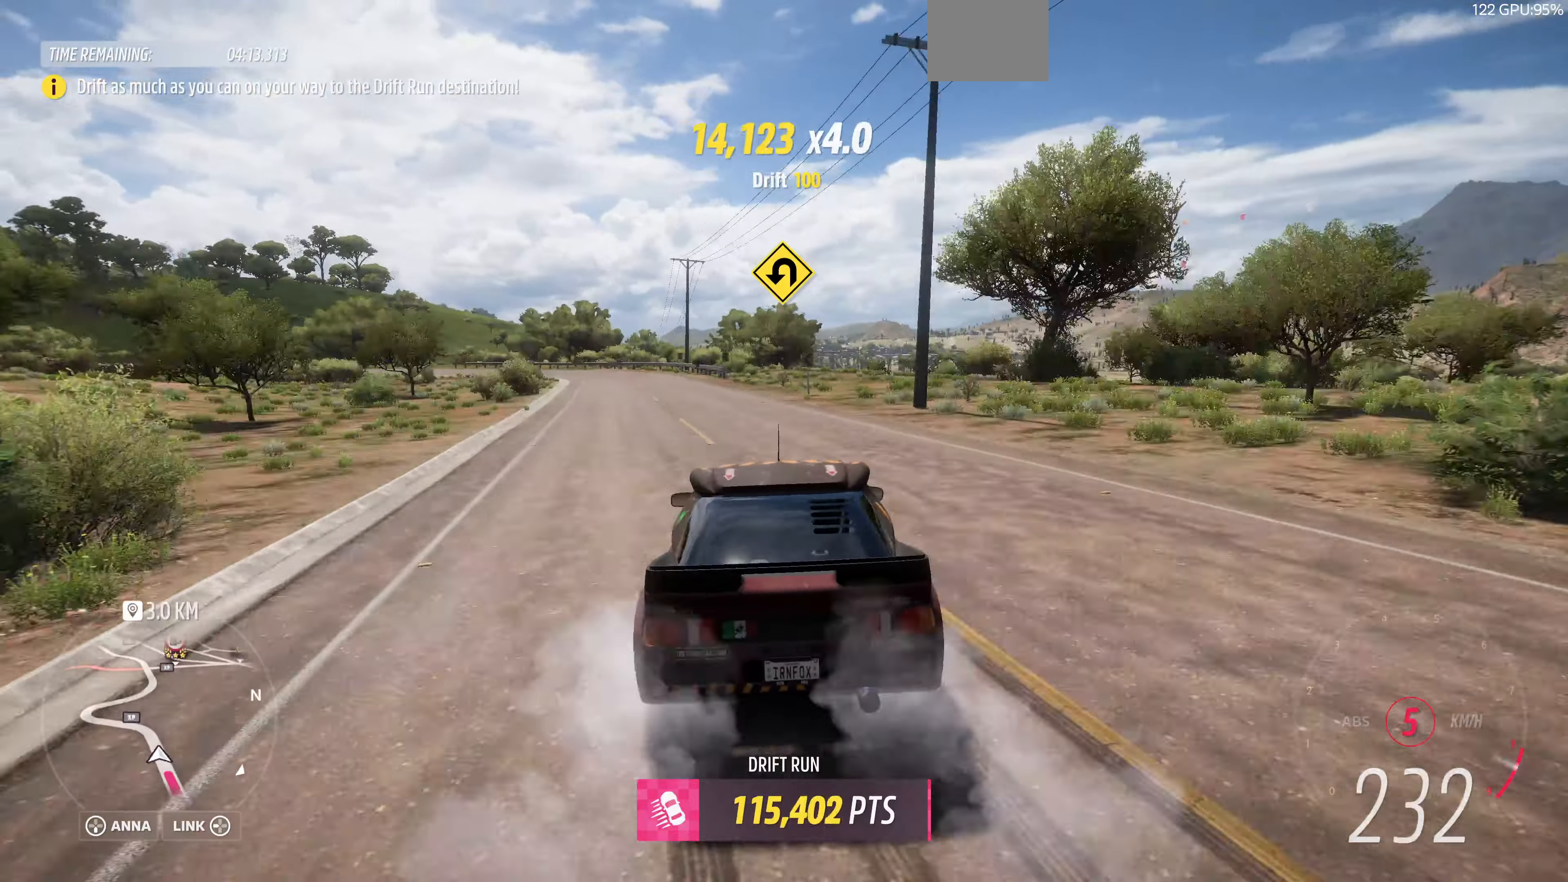
{"buttons": [], "left_stick": "center", "right_stick": "up", "events": [[33, "left_stick", "up-right"], [100, "left_stick", "right"], [433, "left_stick", "center"]]}
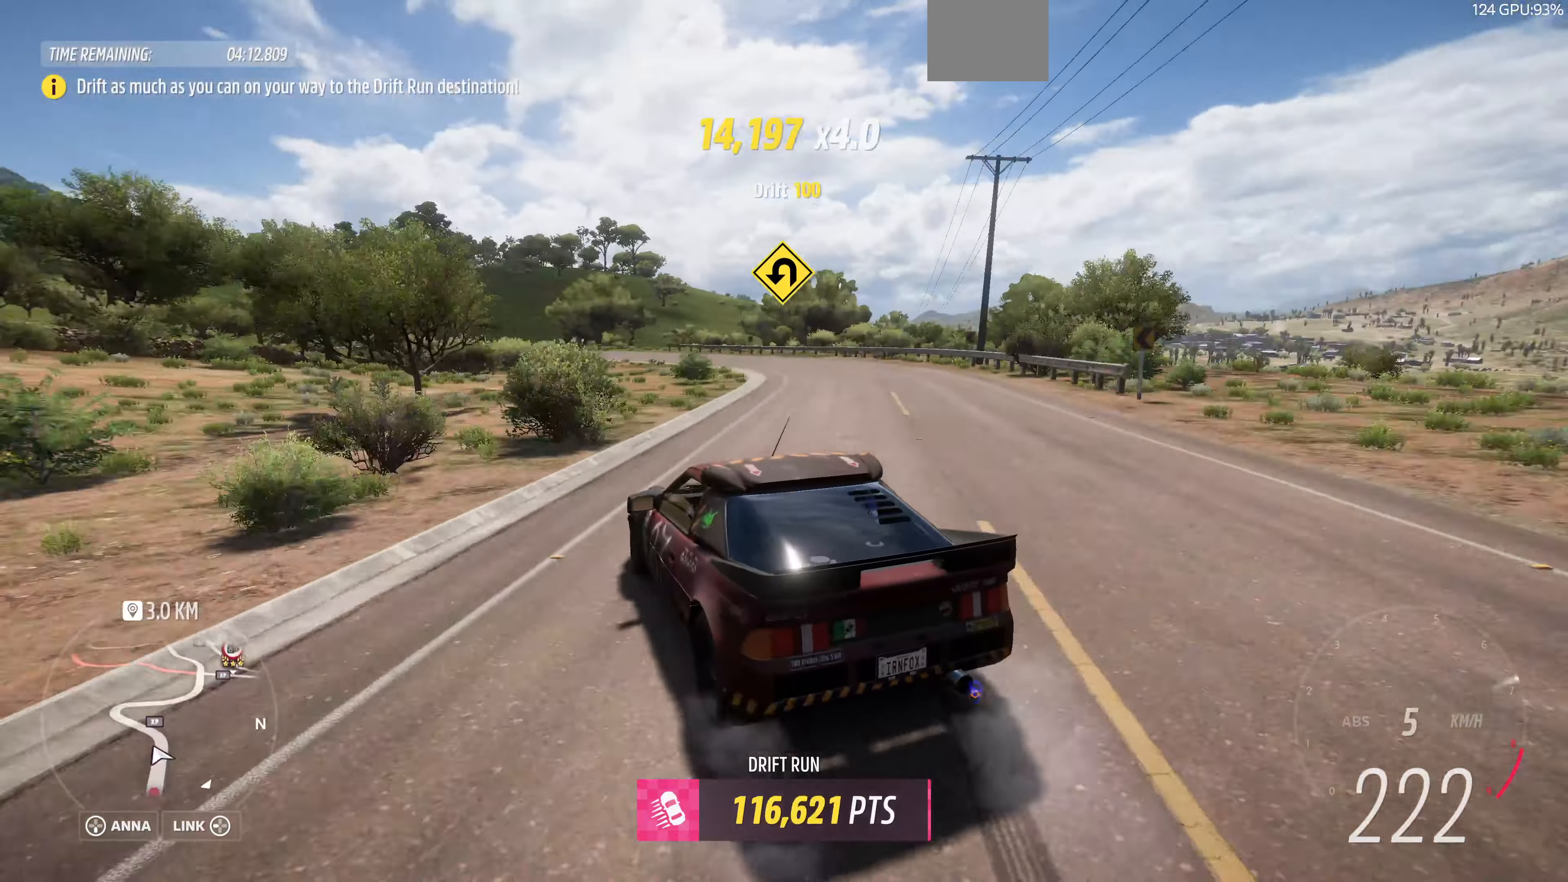
{"buttons": ["R2"], "left_stick": "center", "right_stick": "up", "events": [[500, "R2", "down"]]}
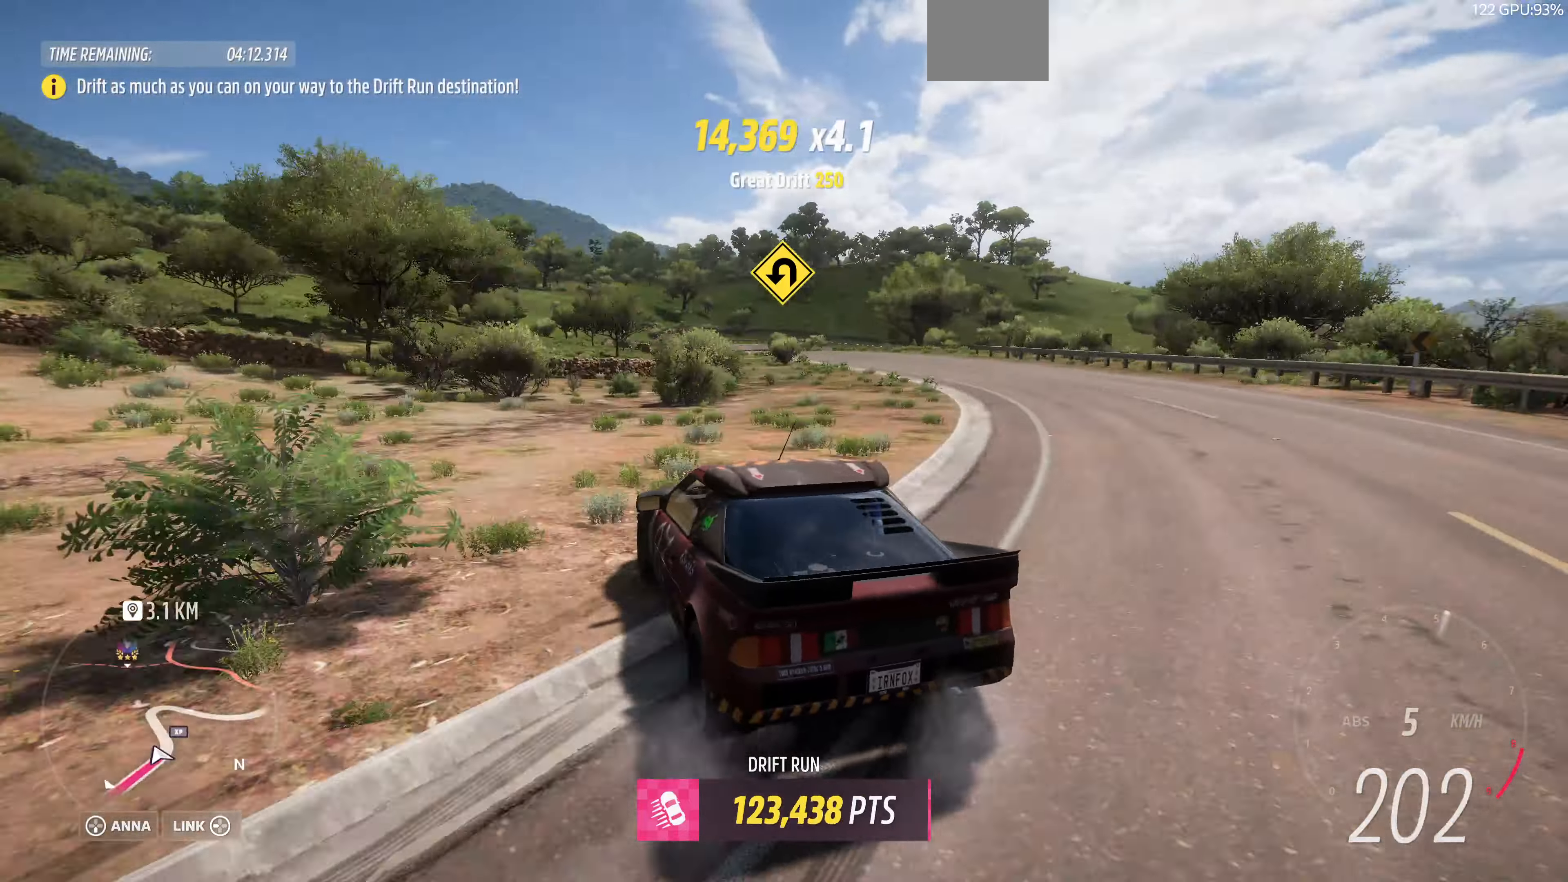
{"buttons": ["R2"], "left_stick": "center", "right_stick": "up", "events": [[33, "left_stick", "right"], [233, "left_stick", "center"]]}
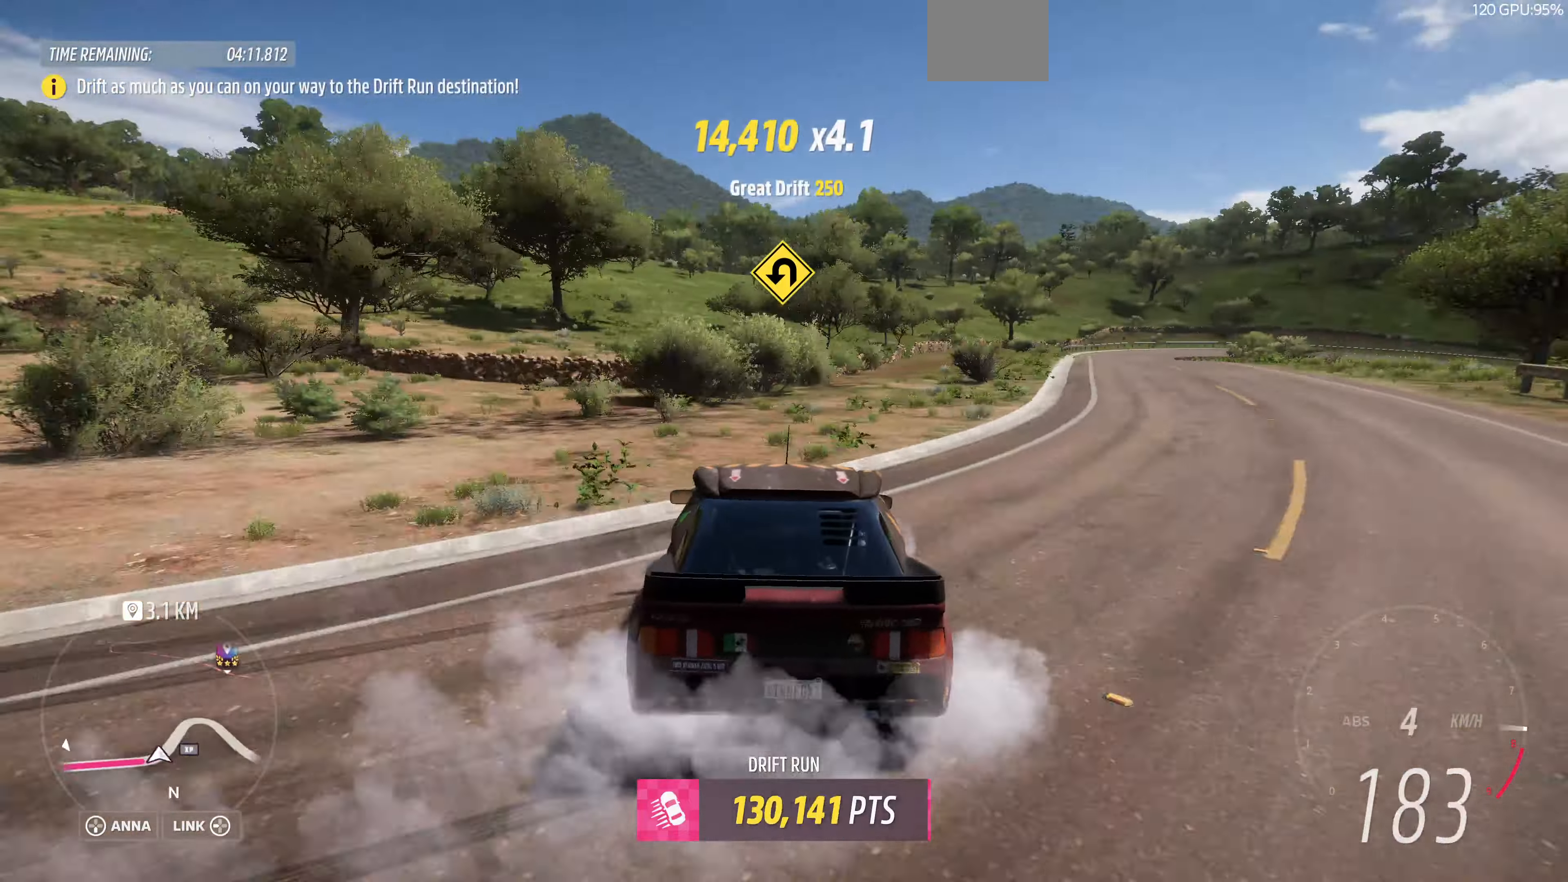
{"buttons": ["R2"], "left_stick": "up-right", "right_stick": "up", "events": [[200, "left_stick", "up-right"]]}
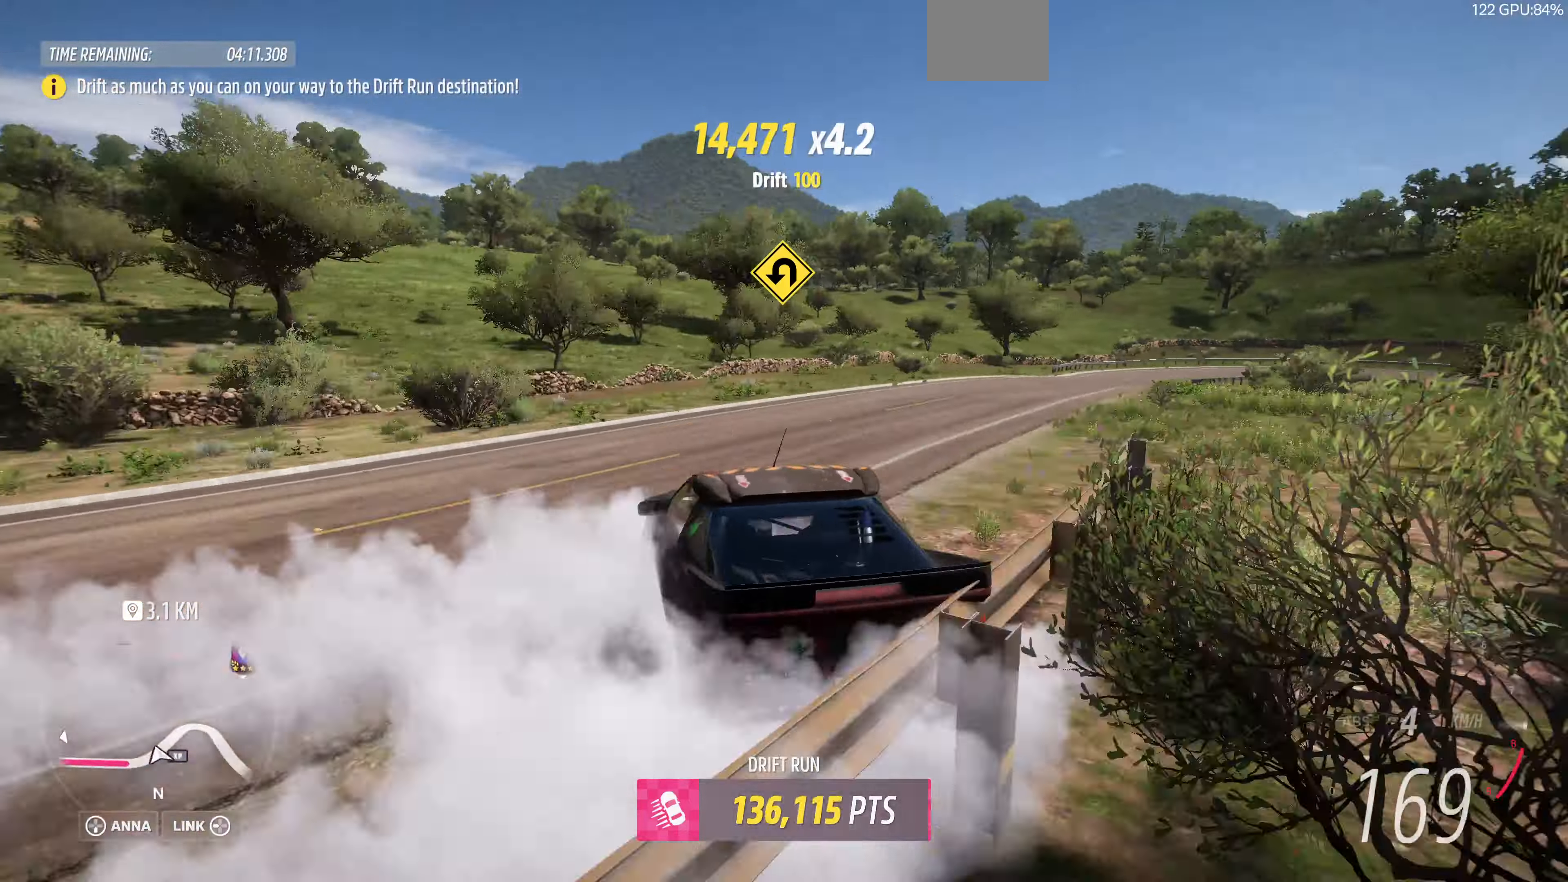
{"buttons": ["CROSS"], "left_stick": "center", "right_stick": "up", "events": [[67, "left_stick", "center"], [233, "R2", "up"], [366, "CROSS", "down"]]}